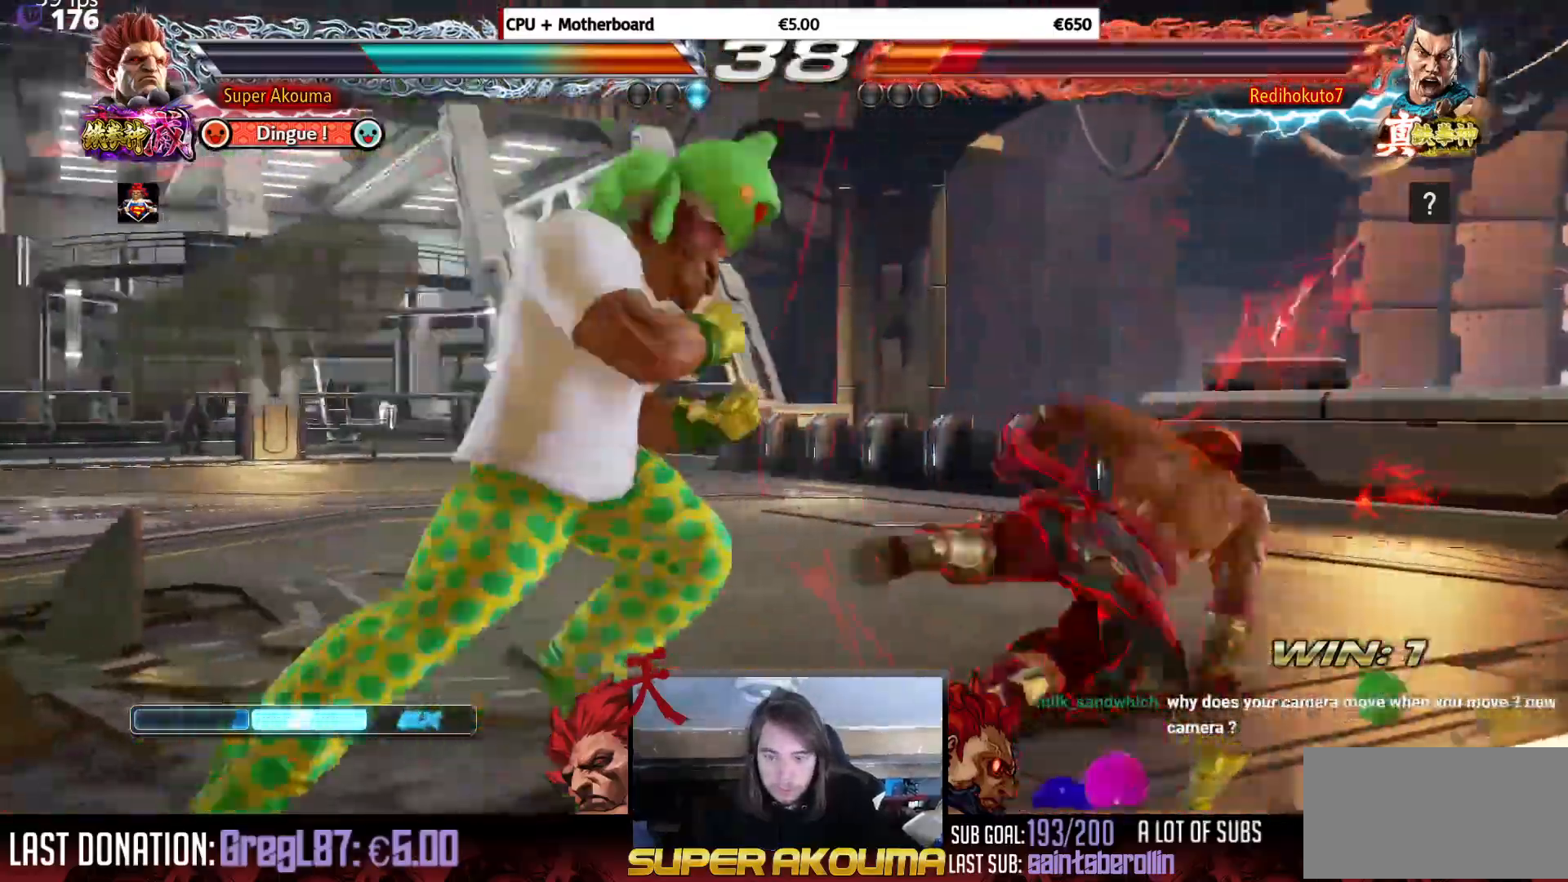
Gameplay with a controller (arcade stick); each line is a JSON object with the inputs held at the frame after it. "events" lists button and stick changes between this image and that frame as [ms after this image, input, new state], when the widget could be followed in between. Not read: L3 R3.
{"buttons": ["CROSS"], "events": [[34, "DPAD_DOWN", "down"], [201, "DPAD_DOWN", "up"], [217, "DPAD_RIGHT", "up"], [217, "TRIANGLE", "down"], [301, "DPAD_RIGHT", "down"], [301, "TRIANGLE", "up"], [317, "DPAD_DOWN", "down"], [334, "DPAD_RIGHT", "up"], [367, "CROSS", "down"], [367, "DPAD_RIGHT", "down"], [451, "DPAD_DOWN", "up"], [484, "DPAD_RIGHT", "up"]]}
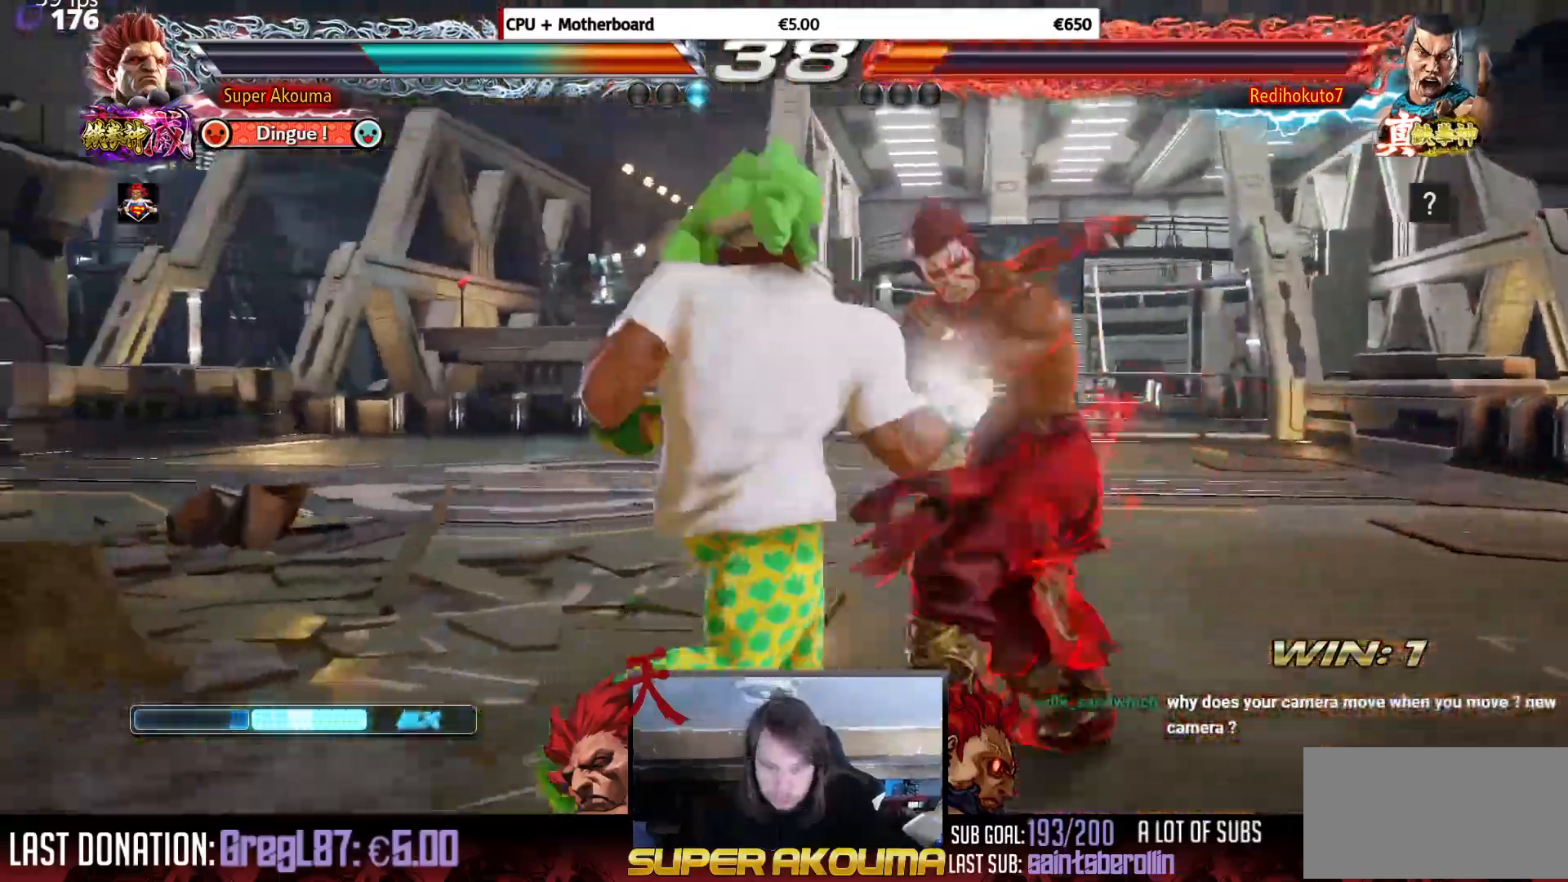
{"buttons": ["CIRCLE"], "events": [[83, "CROSS", "up"], [334, "CIRCLE", "down"]]}
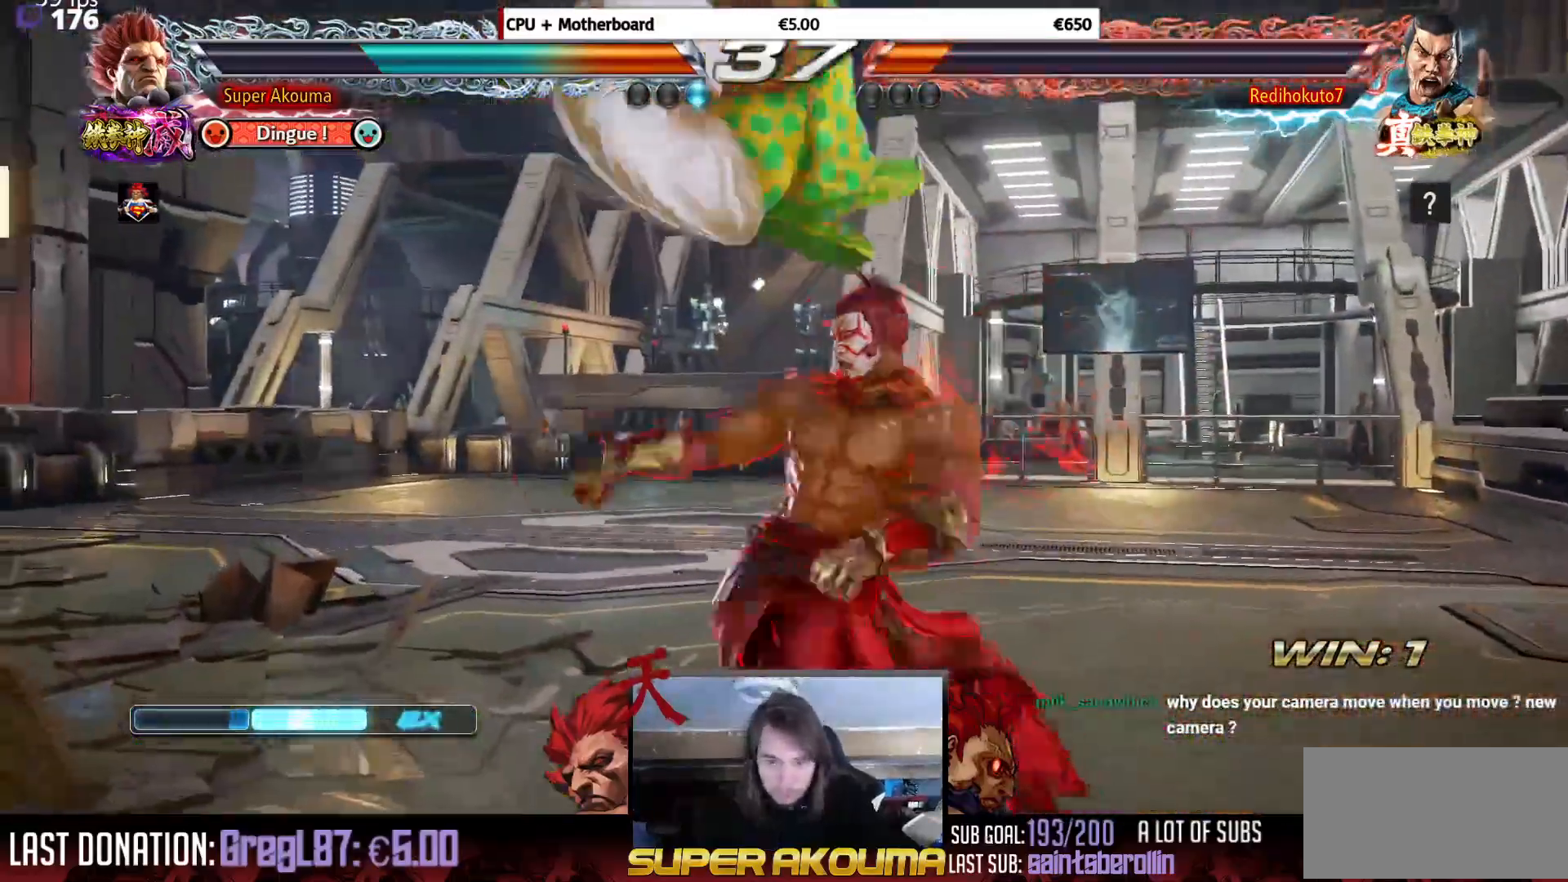
{"buttons": ["DPAD_LEFT"], "events": [[384, "CIRCLE", "up"], [451, "DPAD_LEFT", "down"]]}
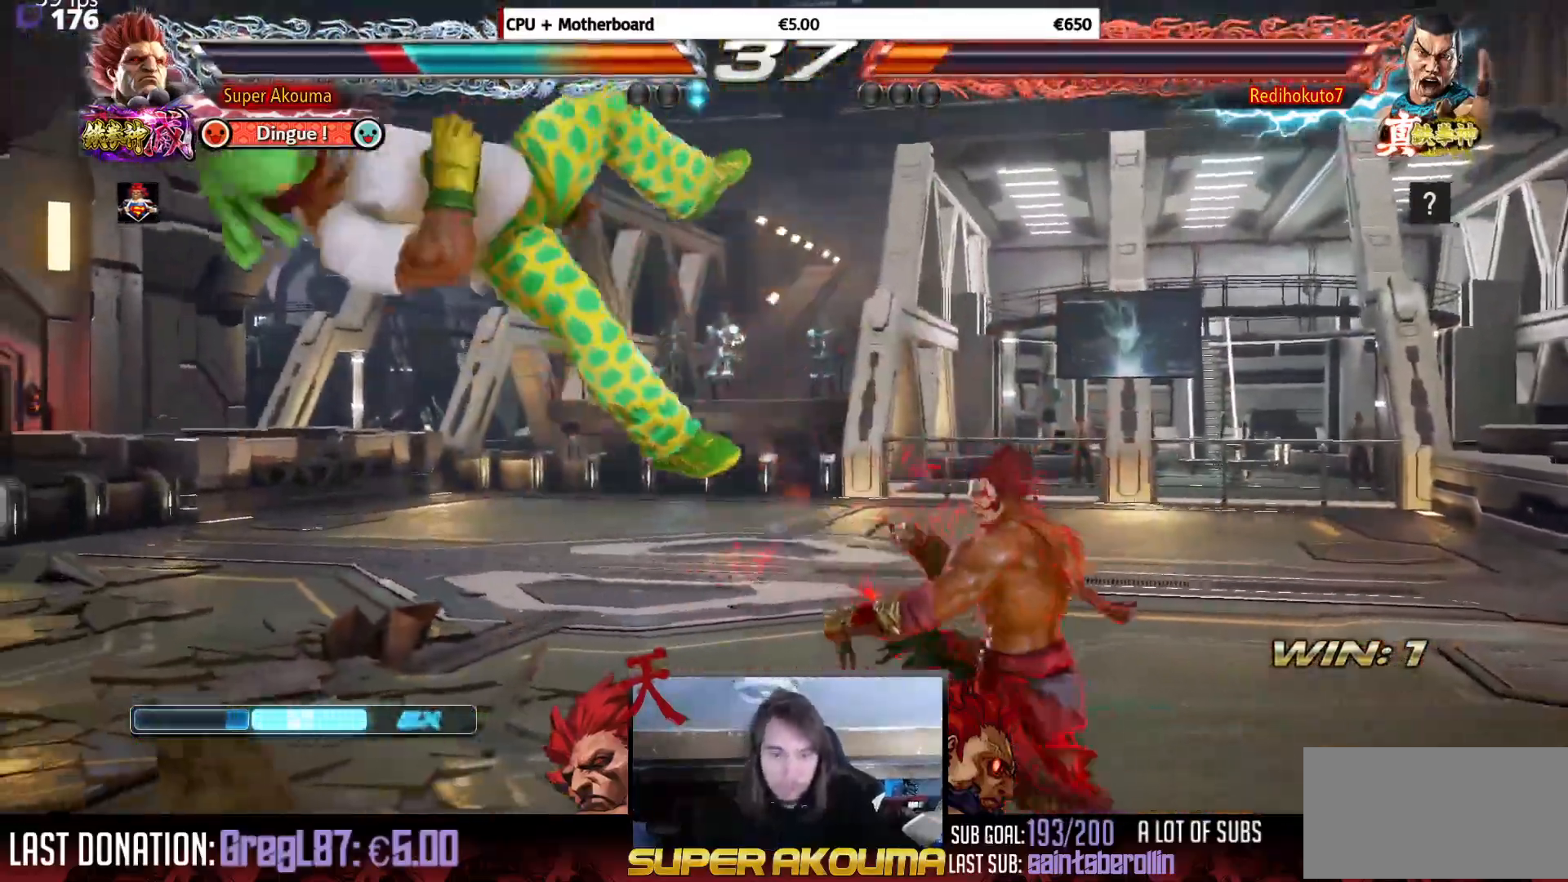
{"buttons": ["CROSS", "DPAD_LEFT"], "events": [[50, "CROSS", "down"], [117, "SQUARE", "down"], [133, "TRIANGLE", "down"], [234, "CROSS", "up"], [367, "TRIANGLE", "up"], [384, "SQUARE", "up"], [400, "CROSS", "down"]]}
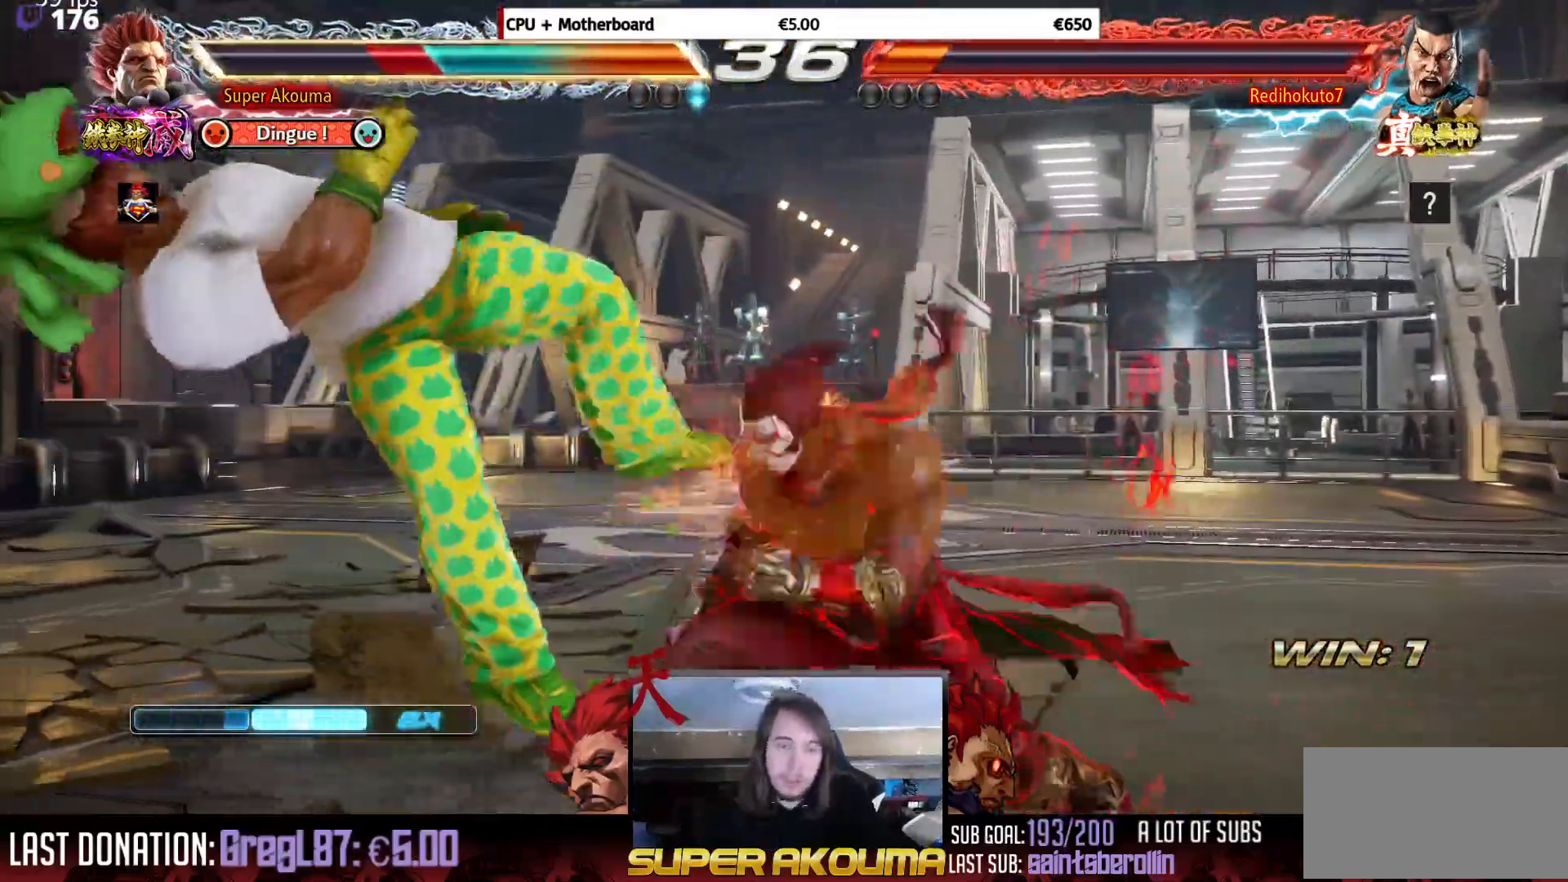
{"buttons": ["DPAD_LEFT"], "events": [[34, "SQUARE", "down"], [84, "TRIANGLE", "down"], [117, "CROSS", "up"], [251, "SQUARE", "up"], [284, "TRIANGLE", "up"]]}
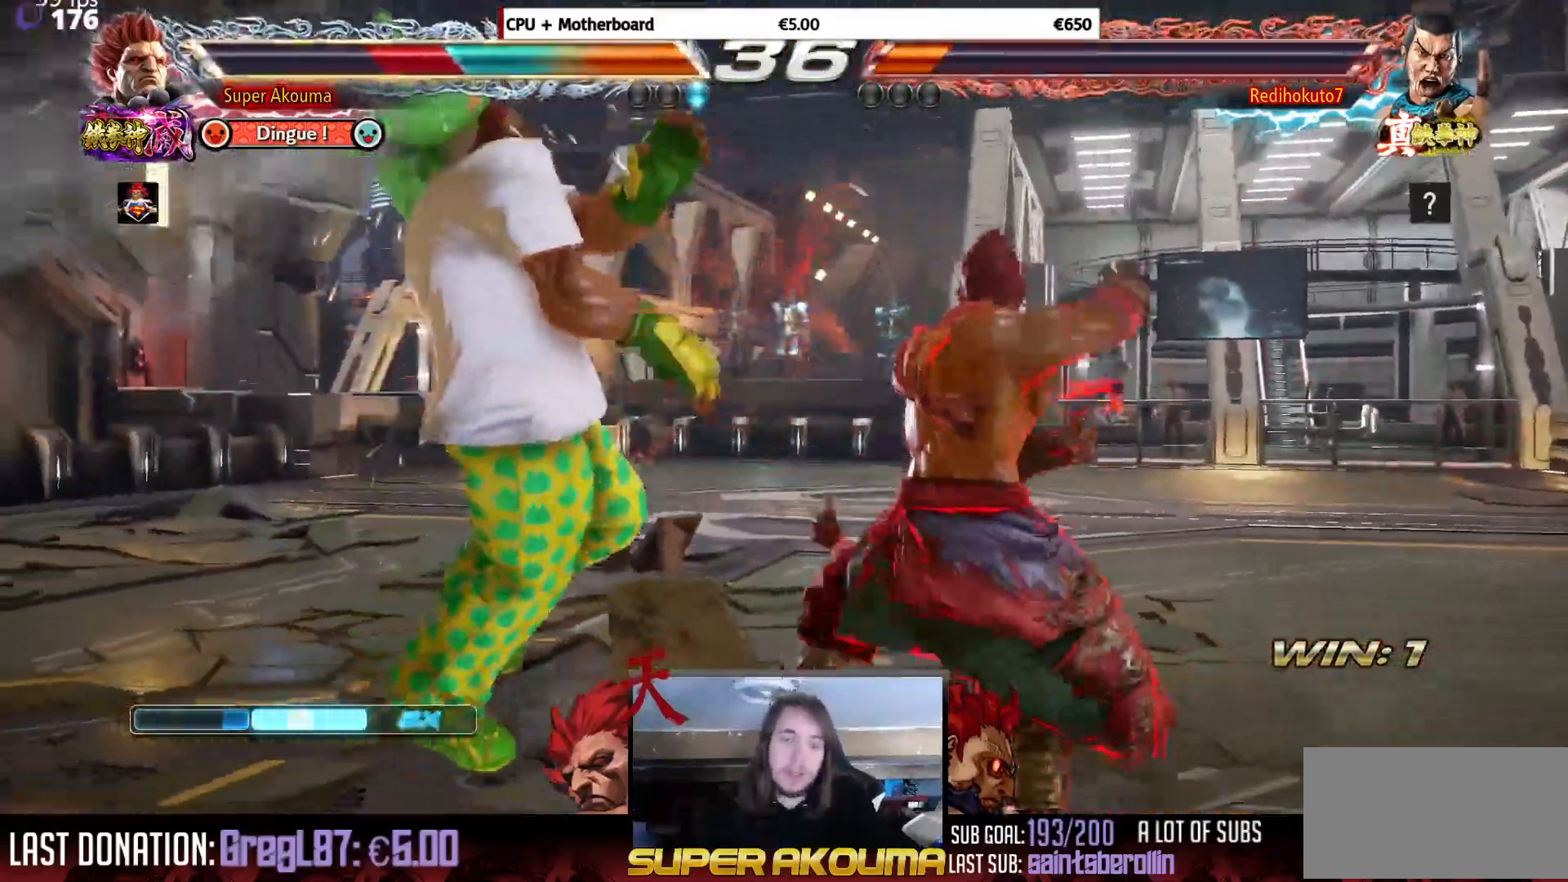
{"buttons": ["SQUARE", "TRIANGLE", "DPAD_LEFT"], "events": [[100, "SQUARE", "down"], [183, "TRIANGLE", "down"], [284, "SQUARE", "up"], [334, "TRIANGLE", "up"], [367, "SQUARE", "down"], [417, "TRIANGLE", "down"]]}
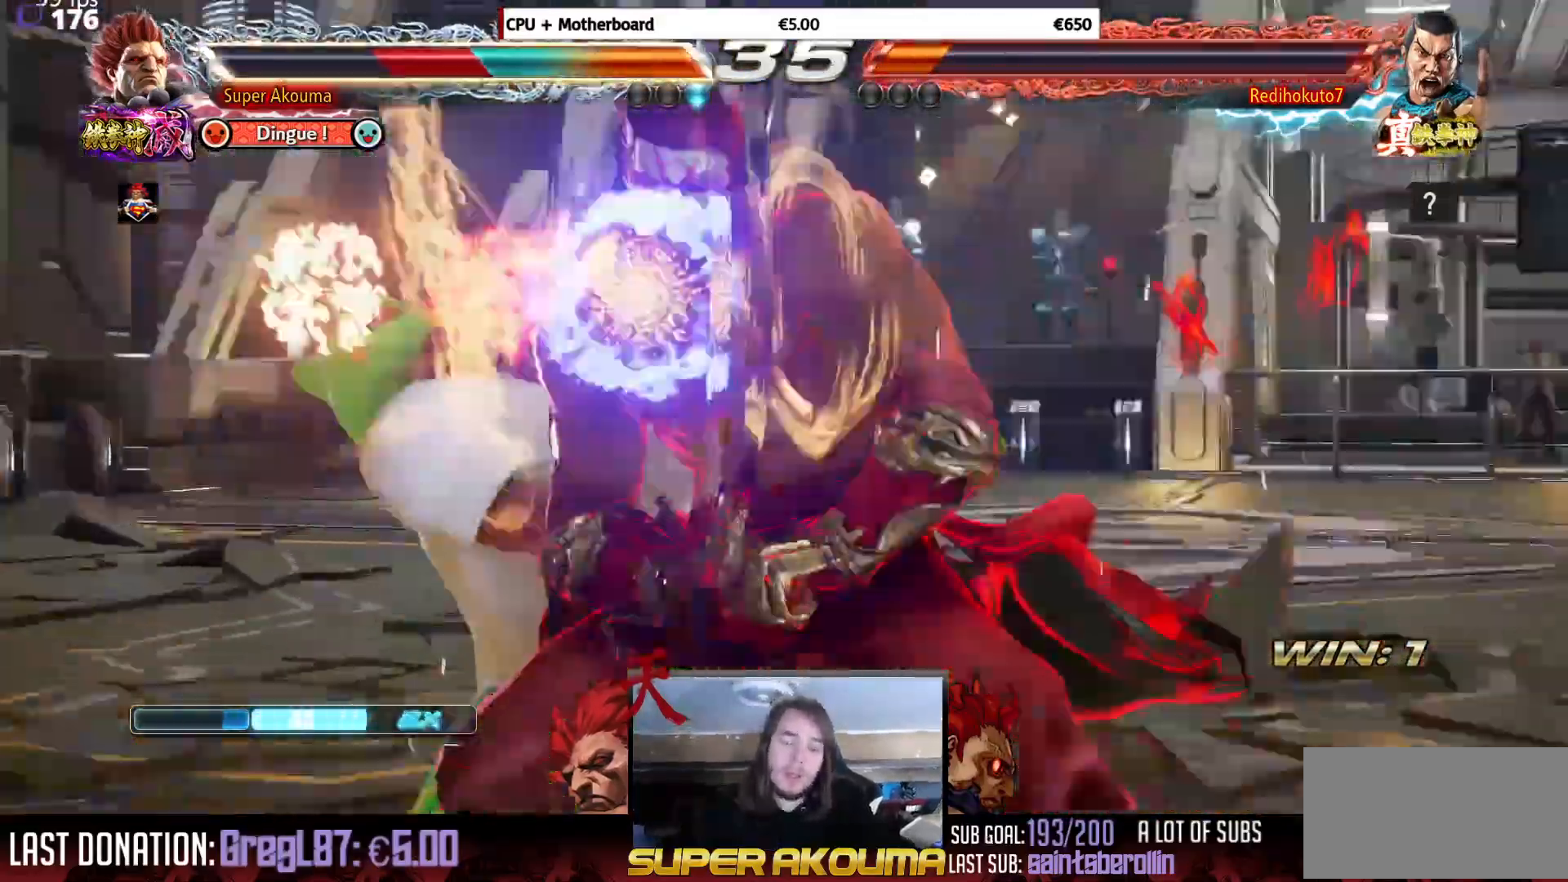
{"buttons": ["DPAD_LEFT"], "events": [[34, "SQUARE", "up"], [84, "TRIANGLE", "up"]]}
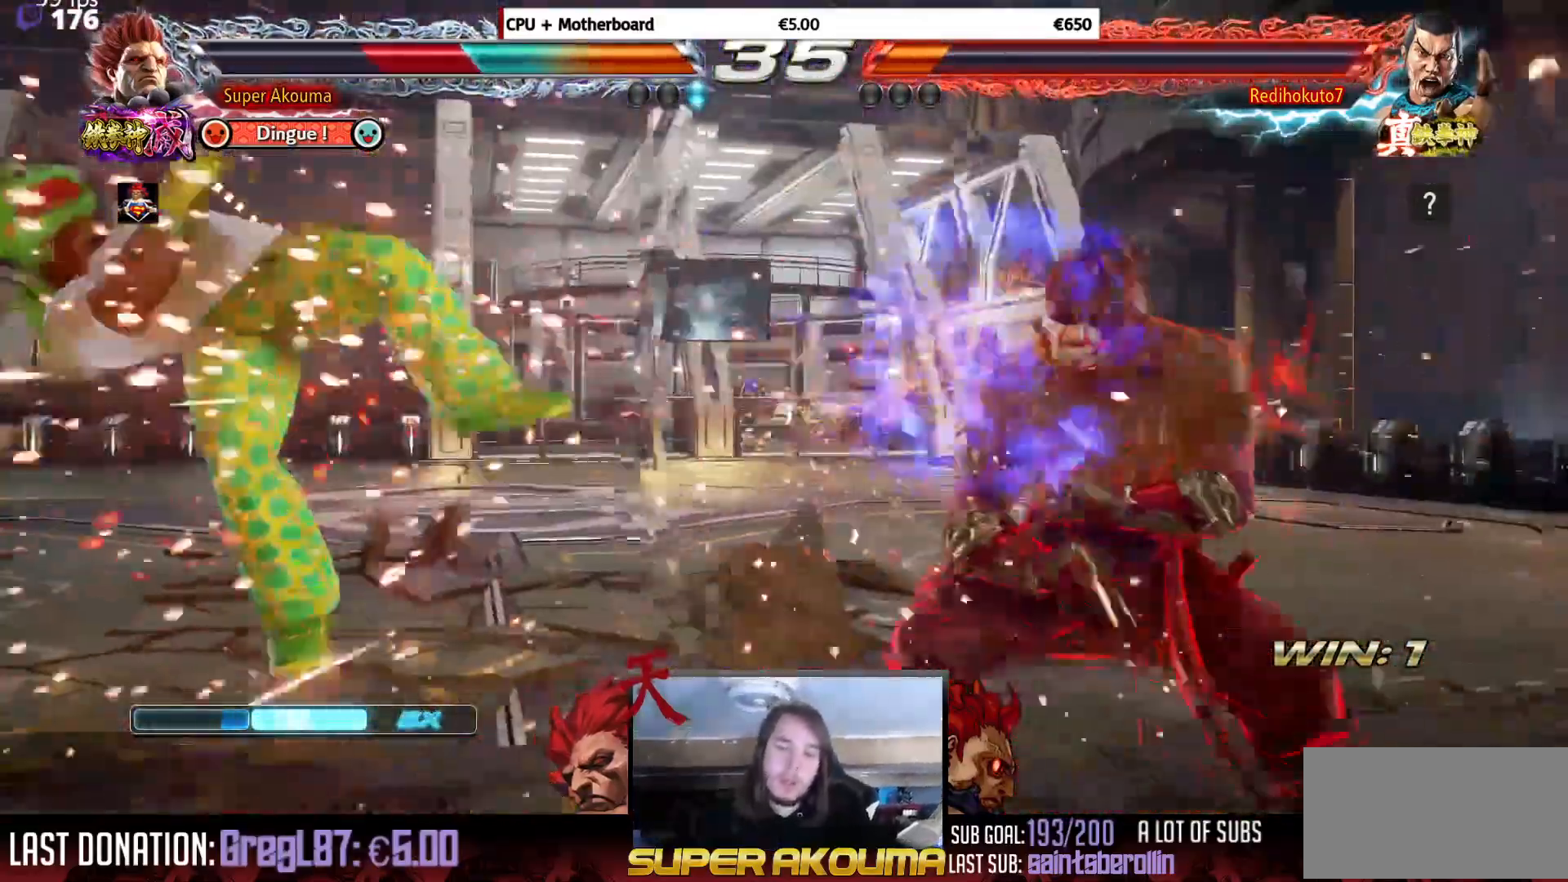
{"buttons": ["DPAD_LEFT"], "events": []}
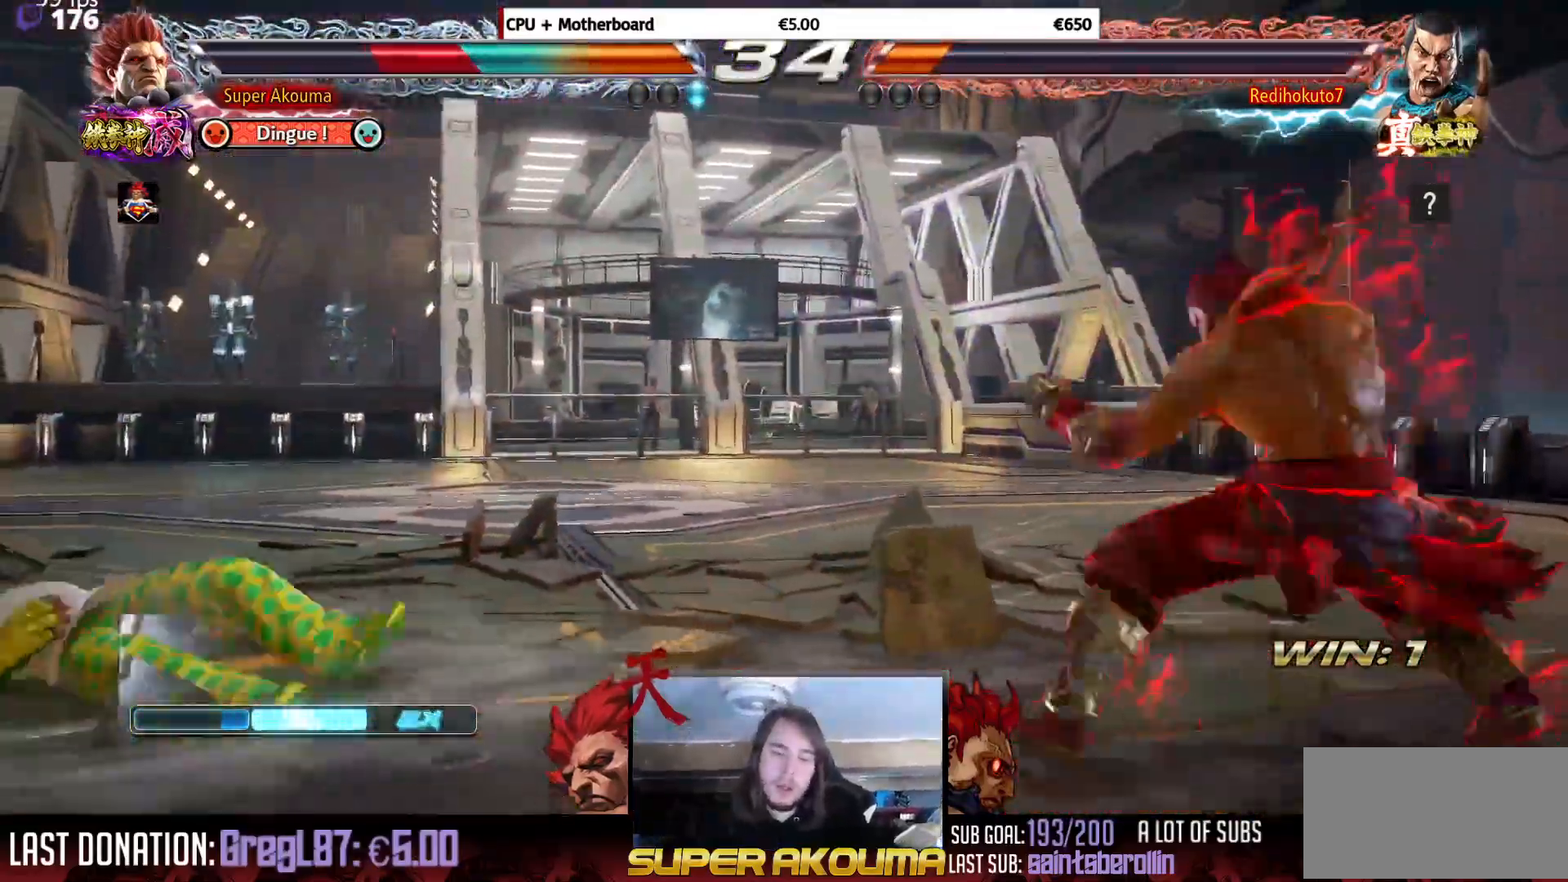
{"buttons": ["DPAD_UP", "DPAD_LEFT"], "events": [[317, "DPAD_UP", "down"]]}
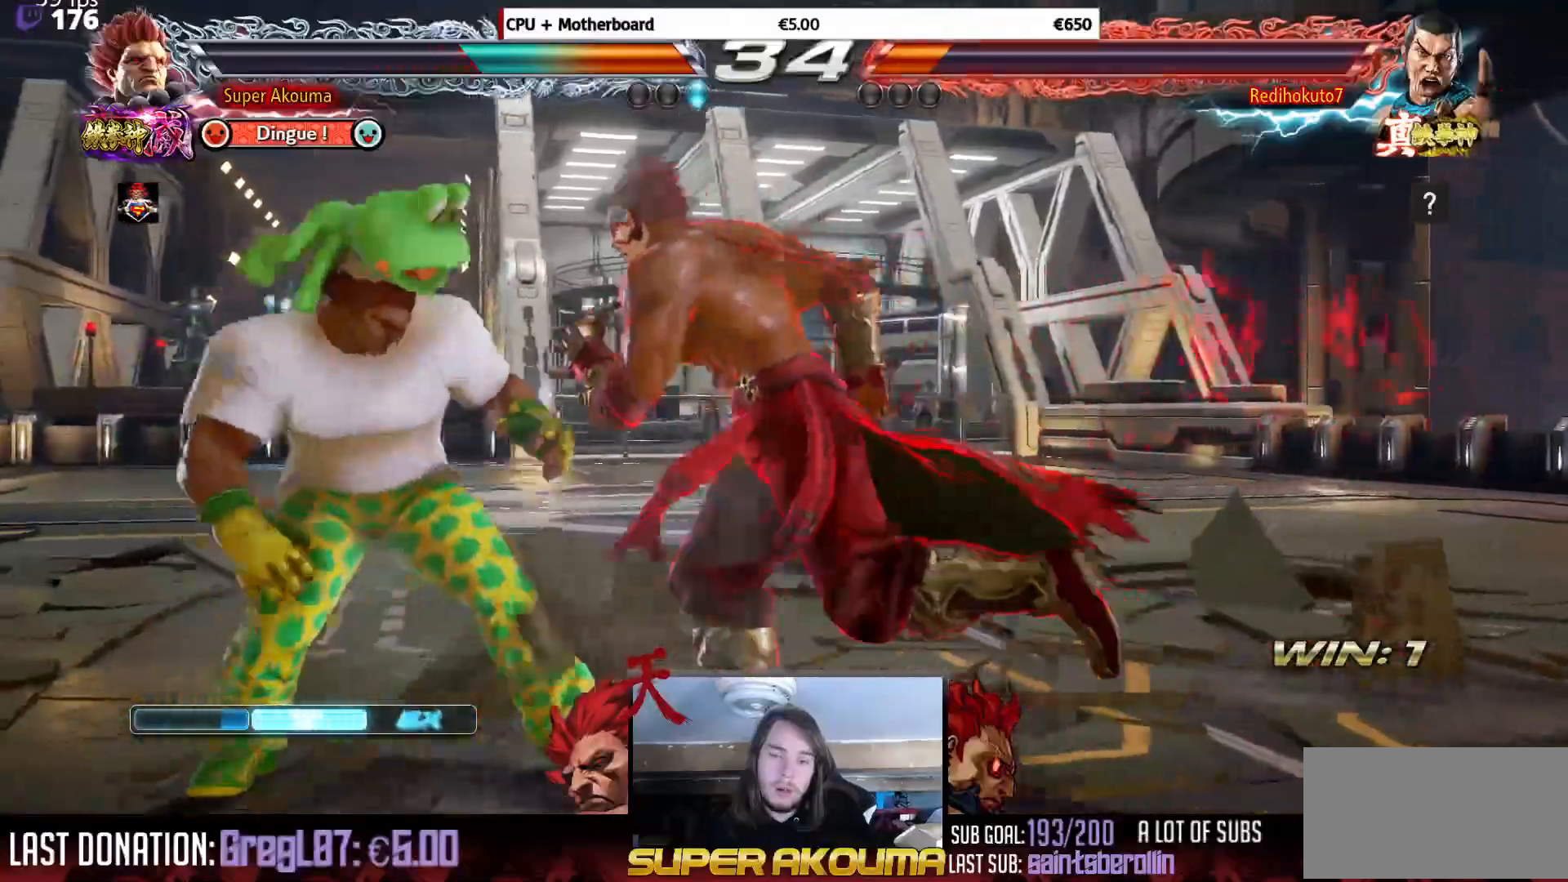
{"buttons": ["DPAD_LEFT"], "events": [[184, "DPAD_UP", "up"], [417, "CIRCLE", "down"], [467, "CIRCLE", "up"]]}
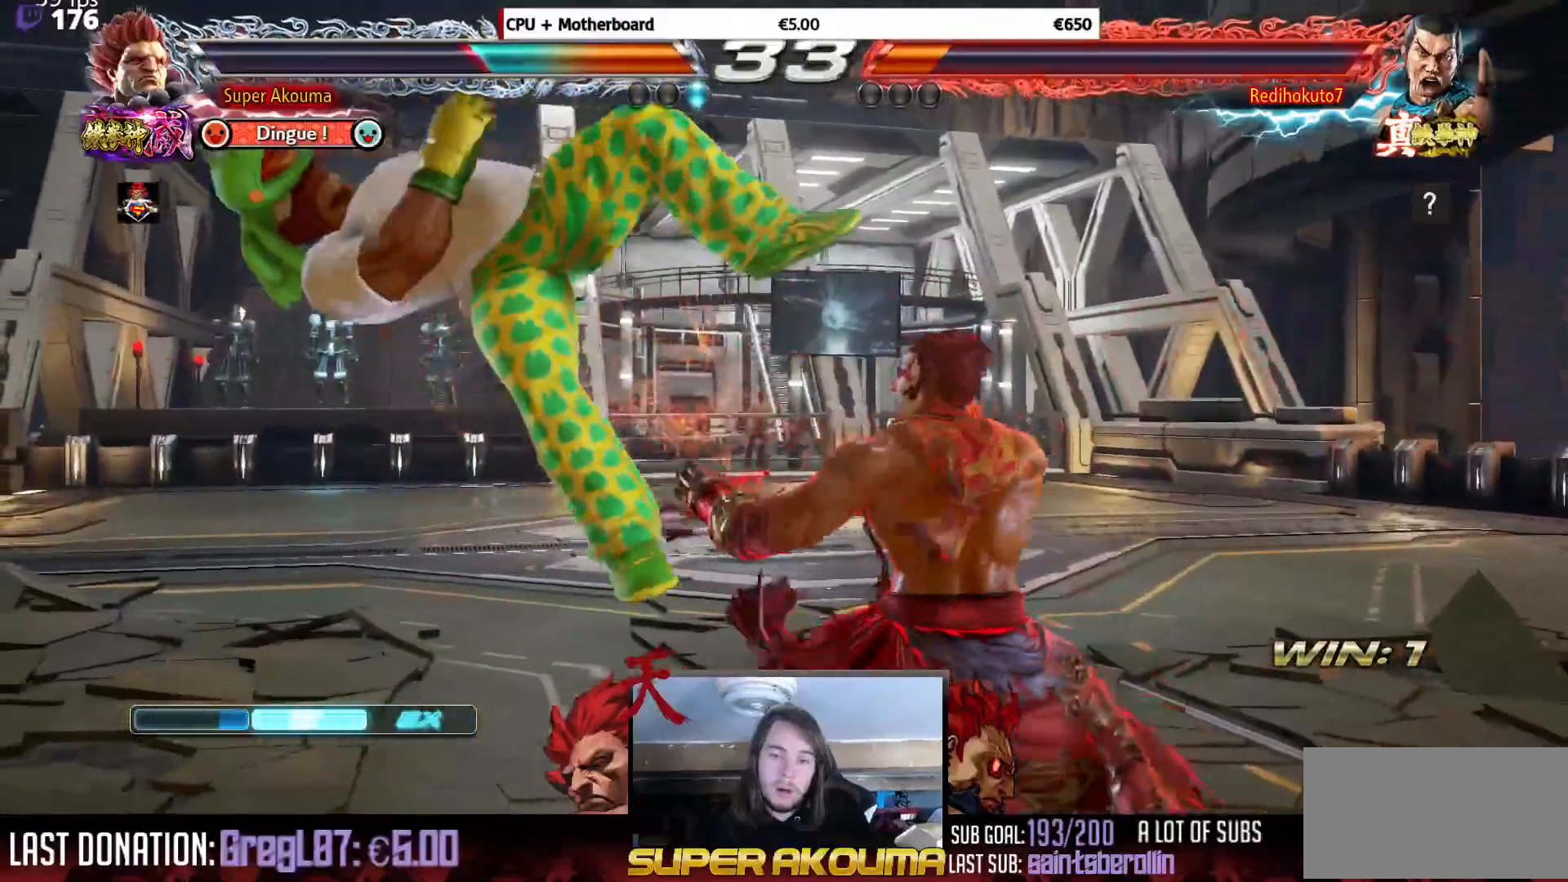
{"buttons": [], "events": [[200, "DPAD_LEFT", "up"]]}
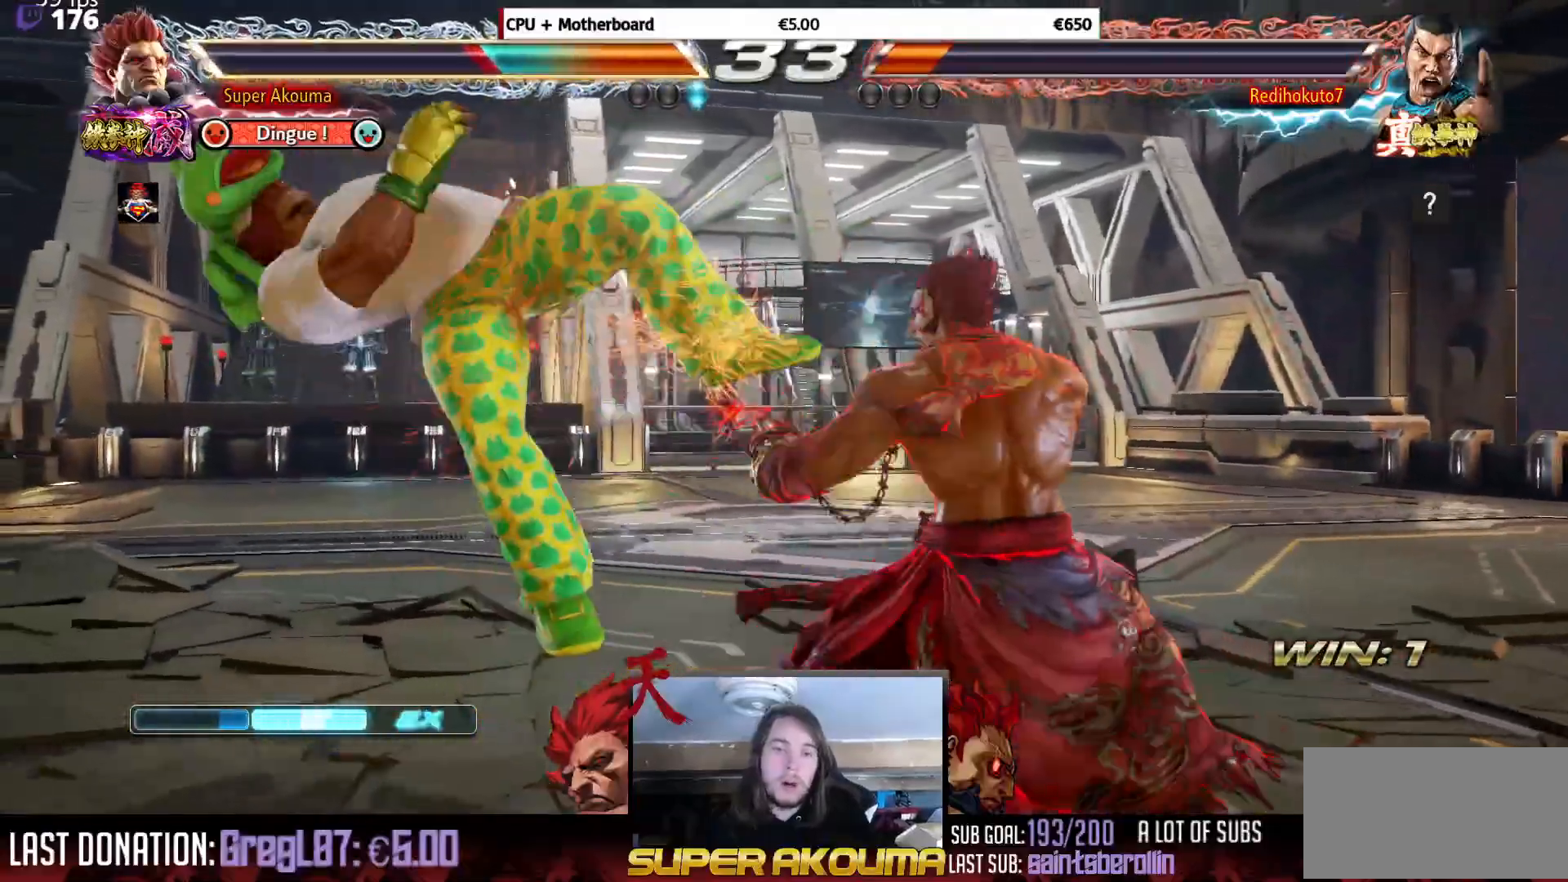
{"buttons": [], "events": []}
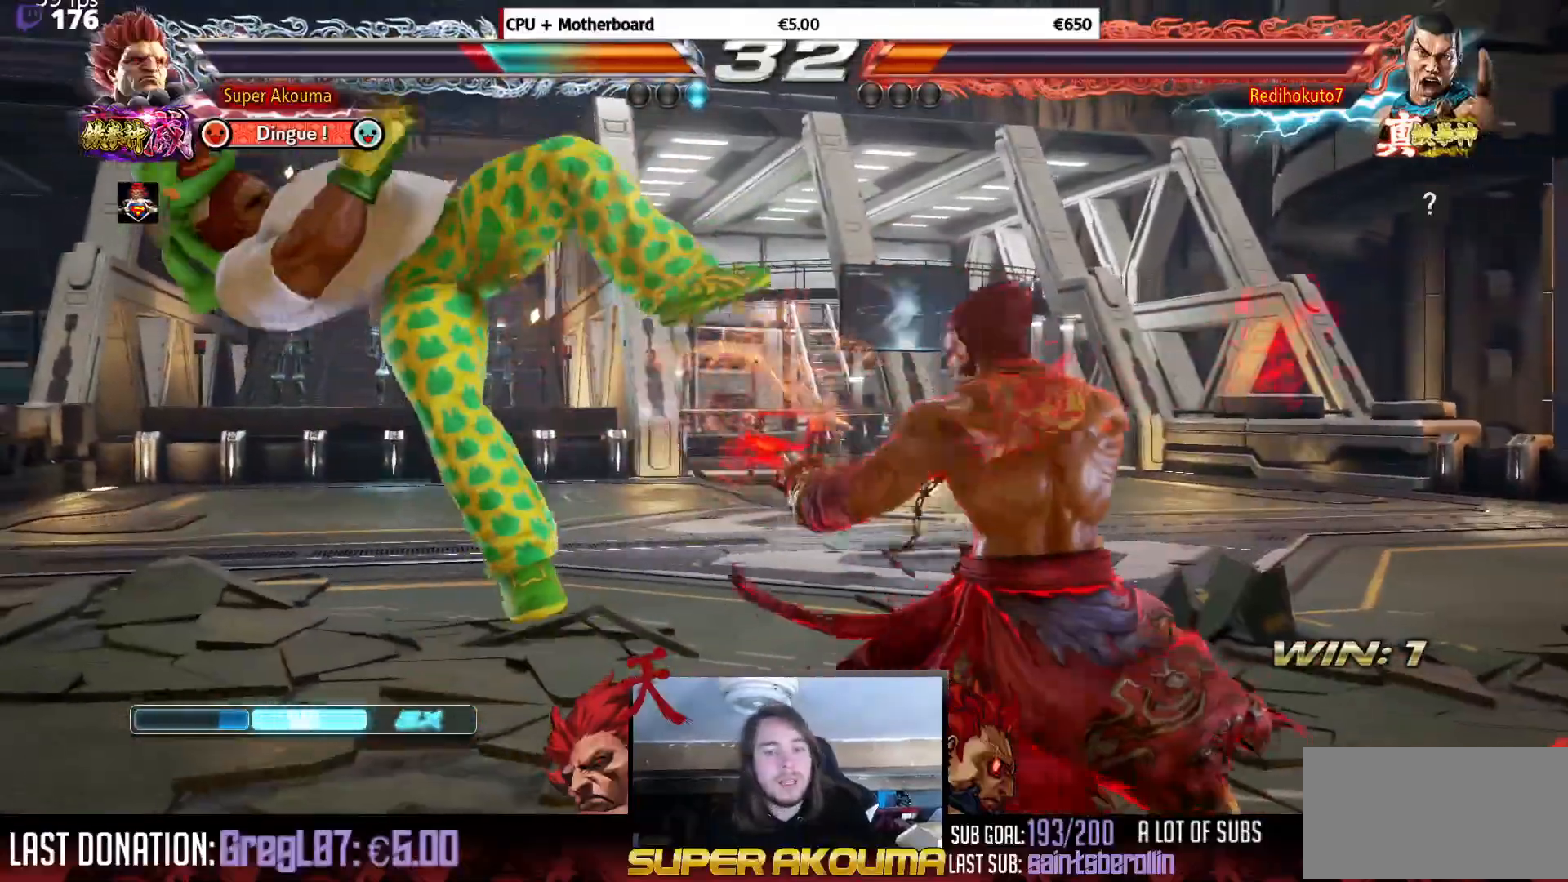
{"buttons": [], "events": []}
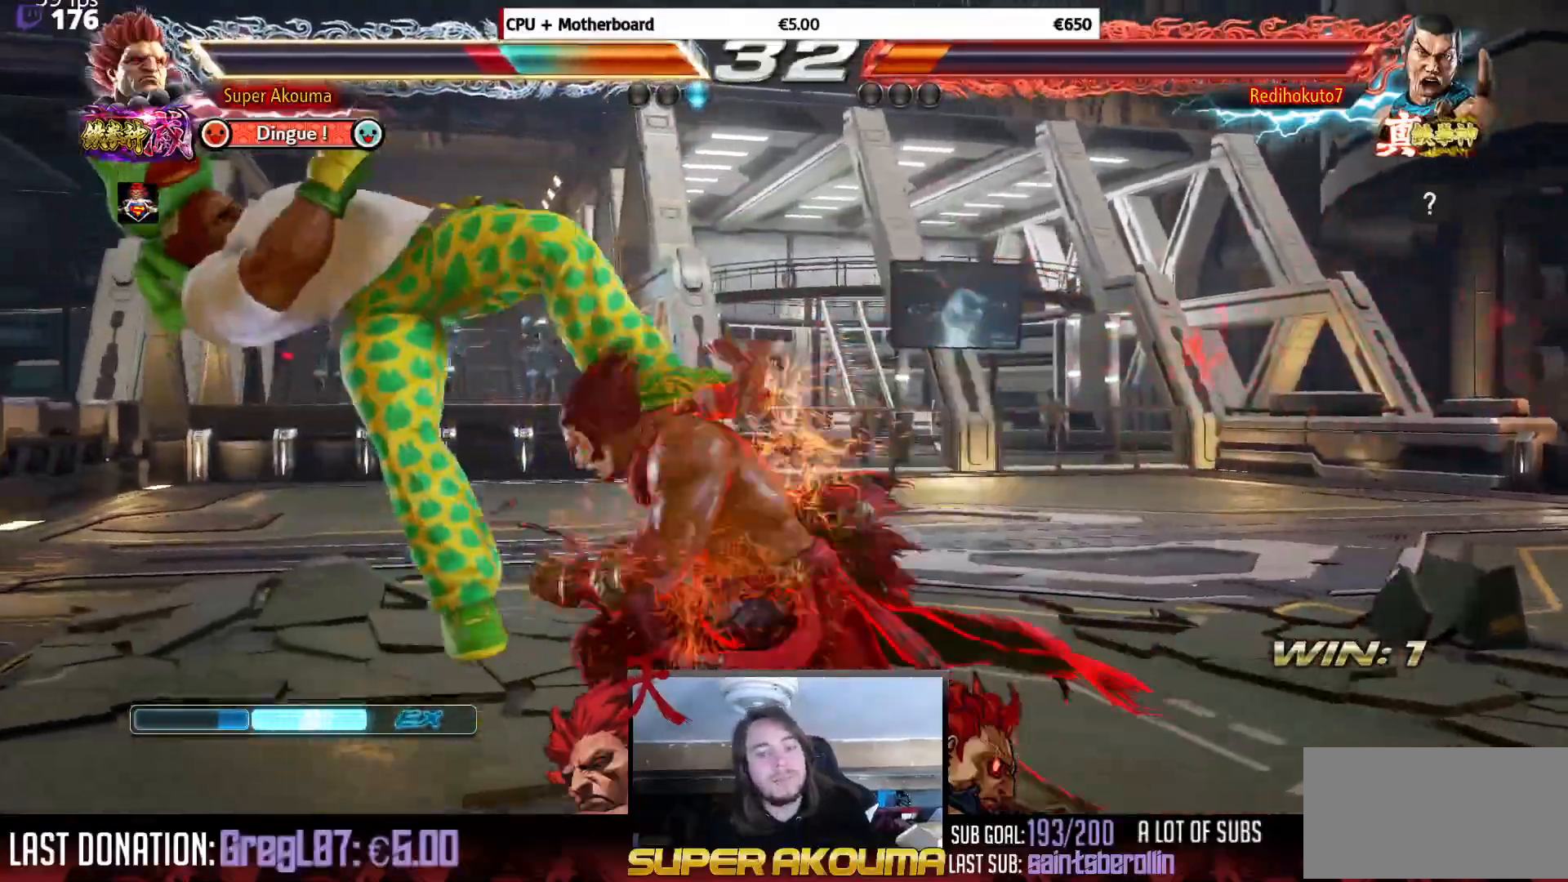
{"buttons": [], "events": []}
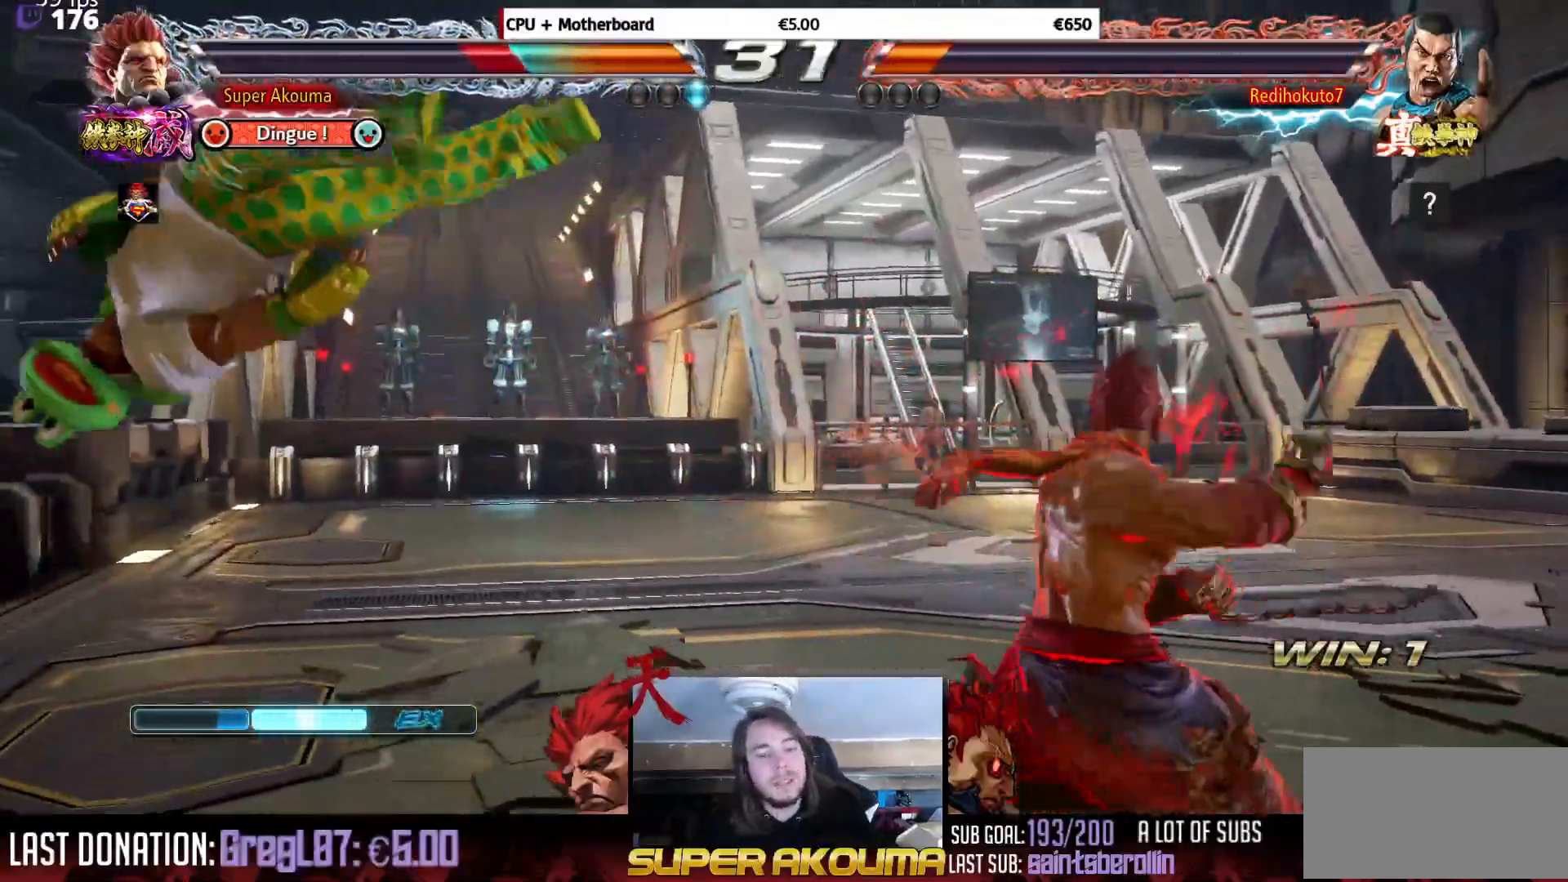
{"buttons": [], "events": []}
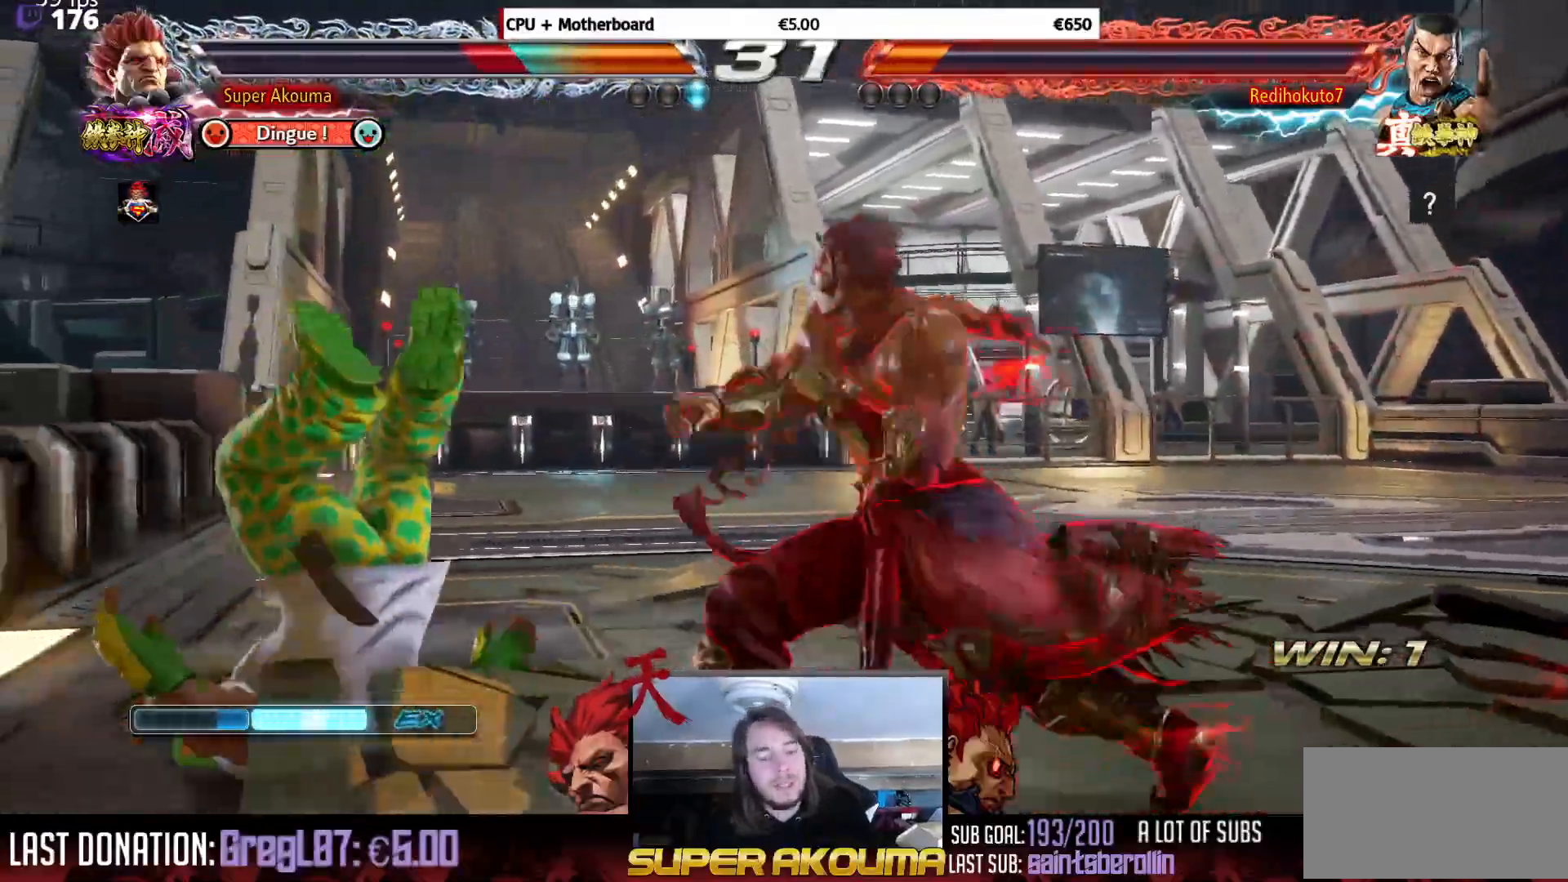
{"buttons": [], "events": []}
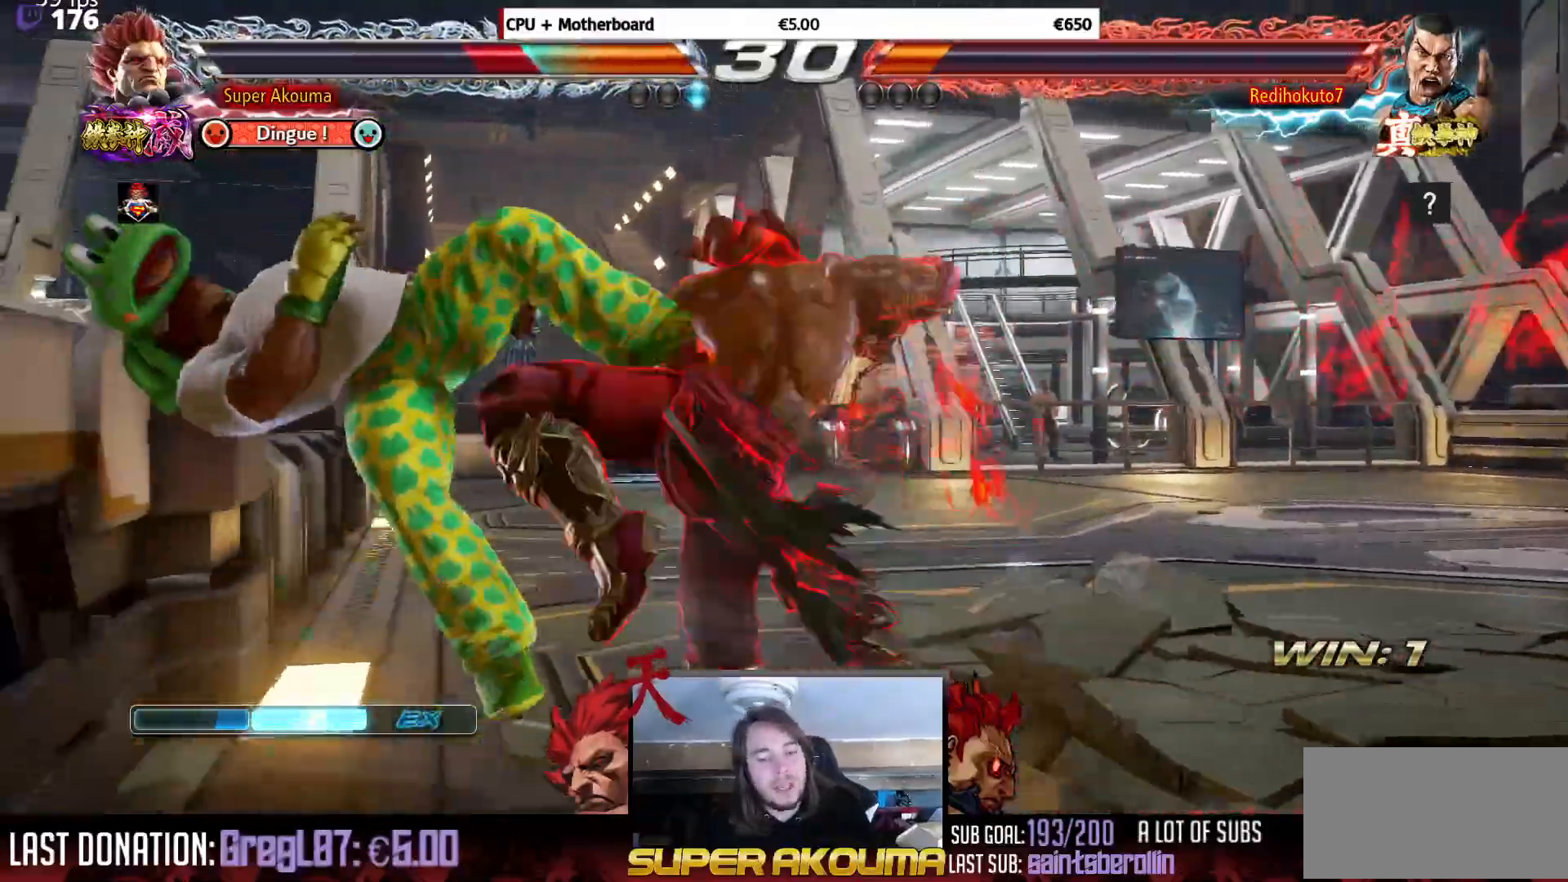
{"buttons": [], "events": []}
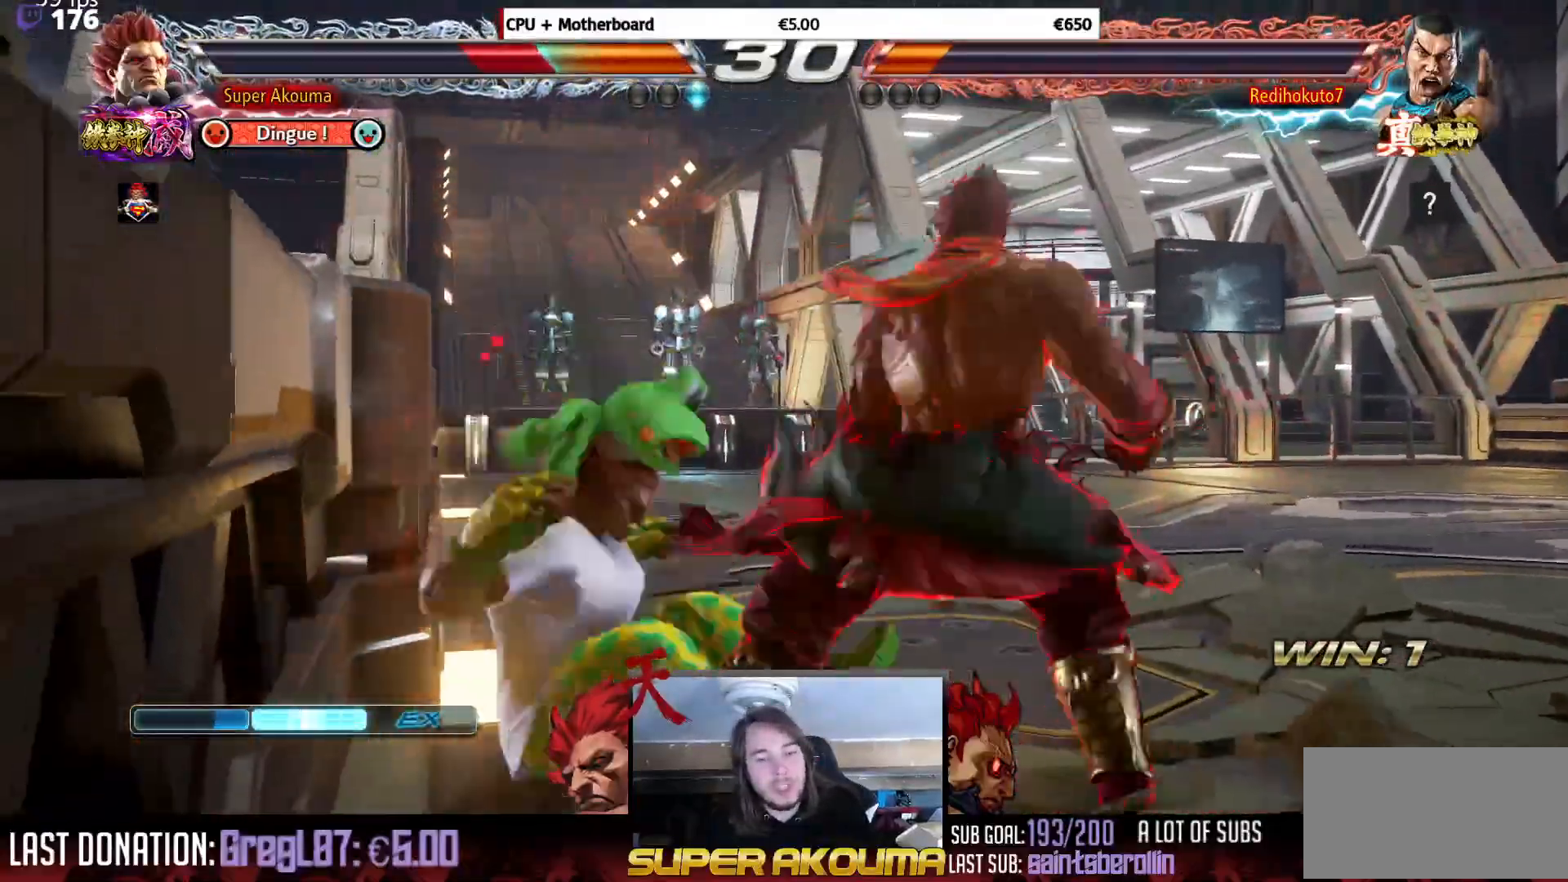
{"buttons": ["DPAD_LEFT"], "events": [[134, "CROSS", "down"], [250, "SQUARE", "down"], [267, "TRIANGLE", "down"], [351, "CROSS", "up"], [351, "DPAD_LEFT", "down"], [367, "SQUARE", "up"], [401, "TRIANGLE", "up"]]}
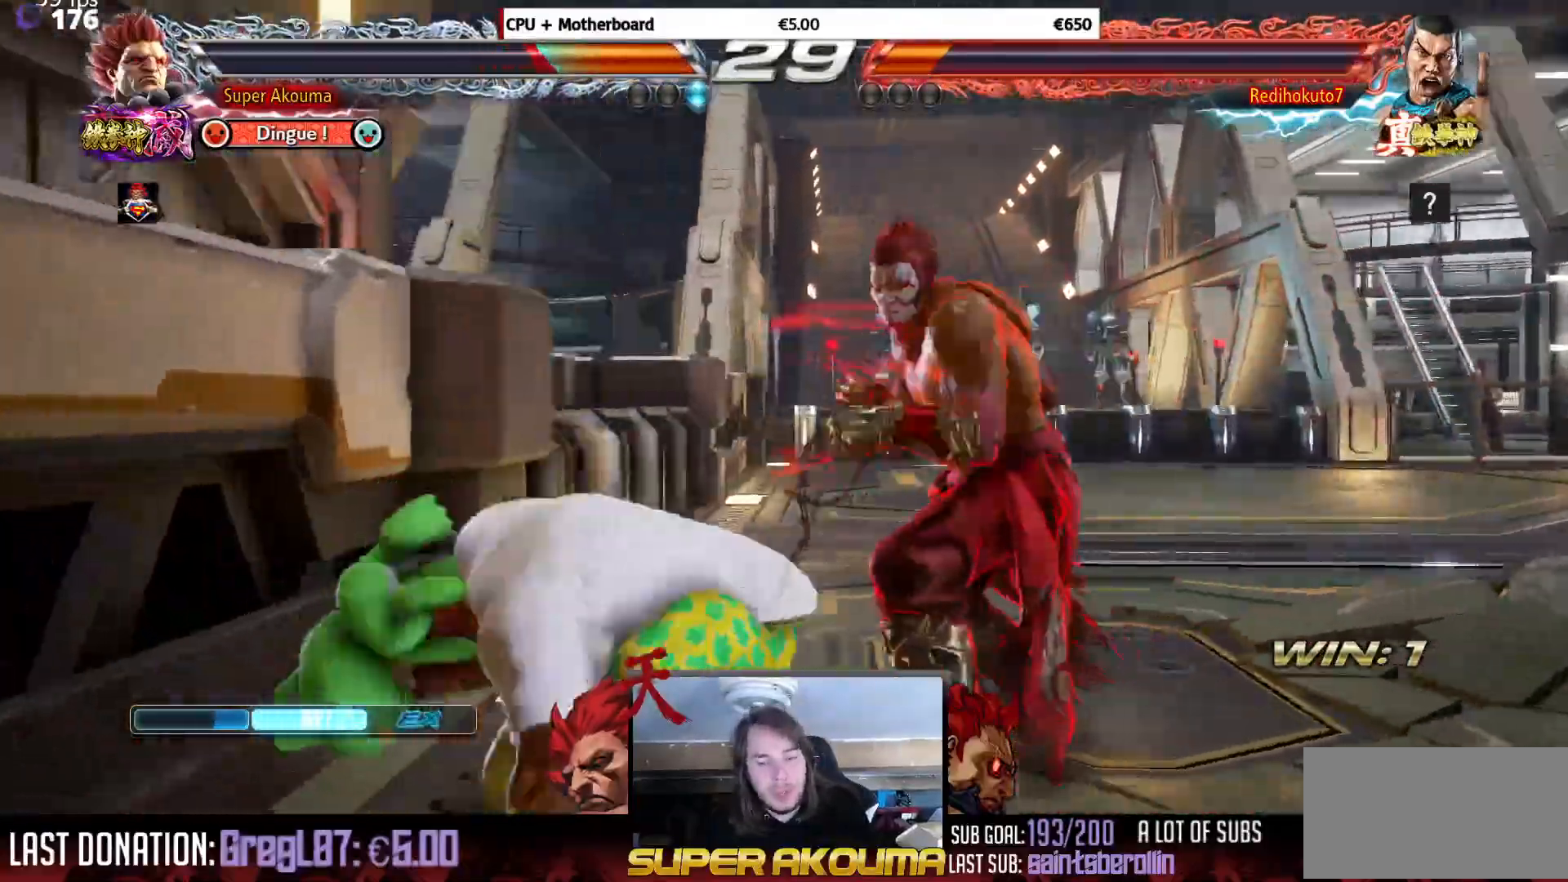
{"buttons": [], "events": [[117, "DPAD_DOWN", "down"], [450, "DPAD_LEFT", "up"], [484, "DPAD_DOWN", "up"]]}
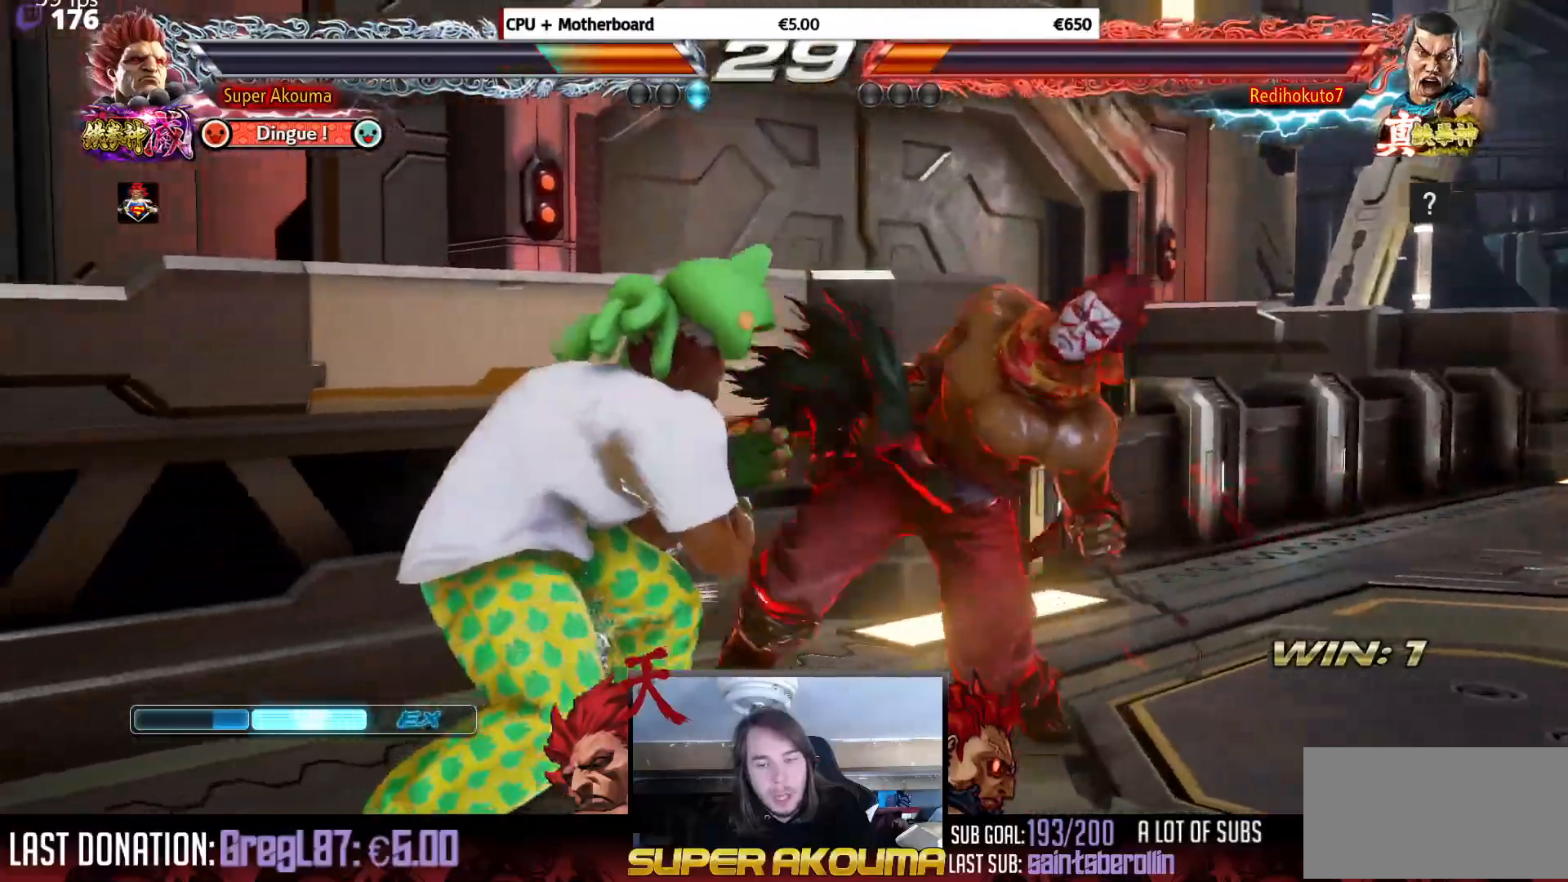
{"buttons": [], "events": [[34, "TRIANGLE", "down"], [117, "DPAD_RIGHT", "down"], [200, "DPAD_DOWN", "down"], [200, "DPAD_RIGHT", "up"], [200, "TRIANGLE", "up"], [234, "DPAD_RIGHT", "down"], [267, "CROSS", "down"], [334, "DPAD_DOWN", "up"], [334, "DPAD_RIGHT", "up"], [384, "CROSS", "up"]]}
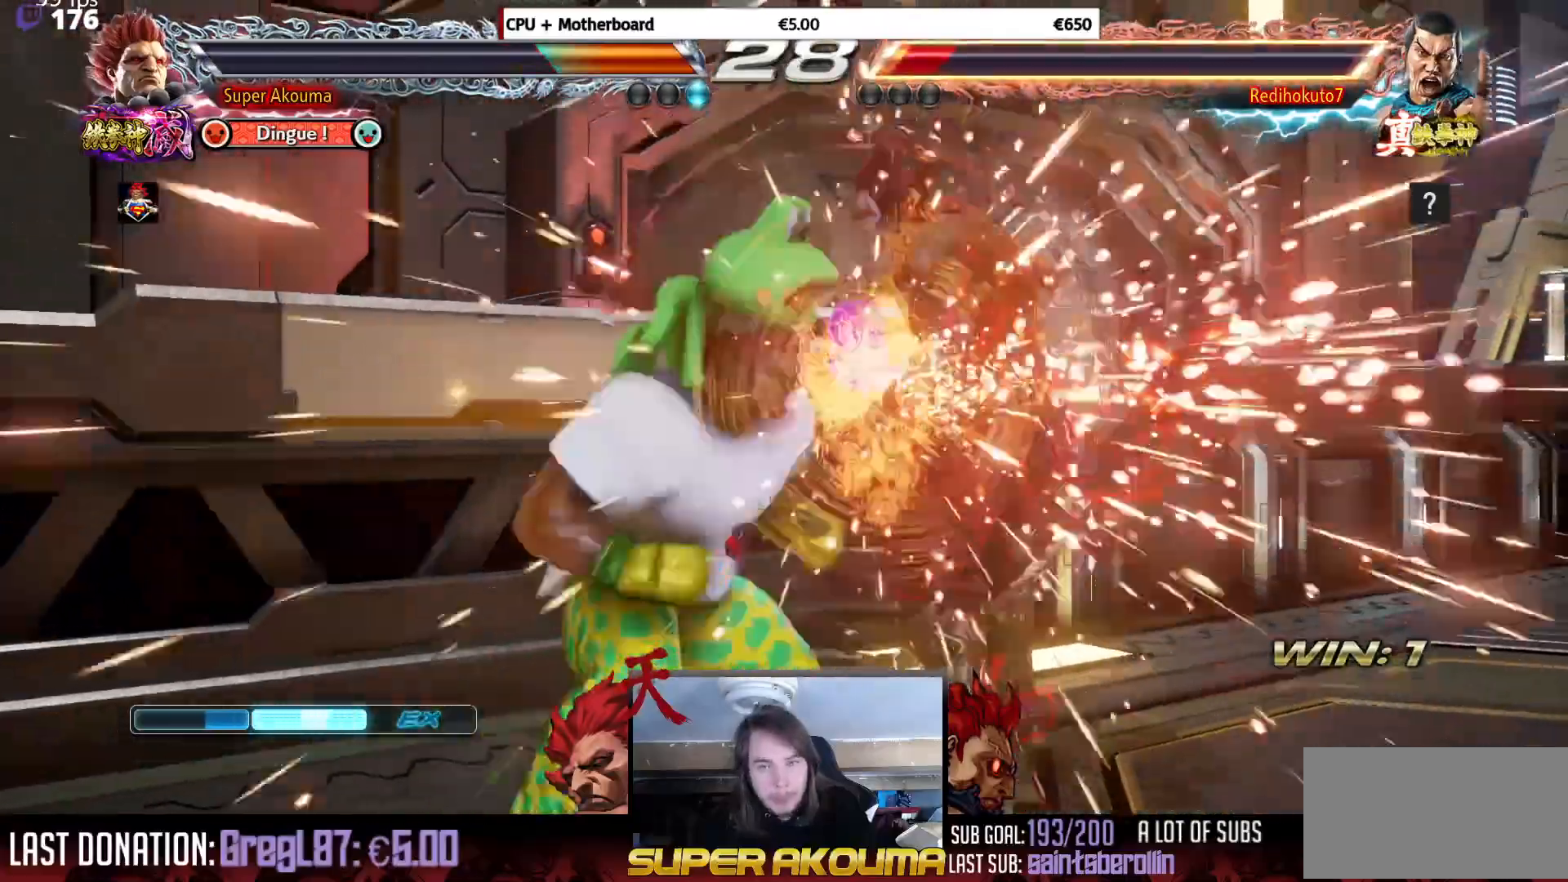
{"buttons": [], "events": []}
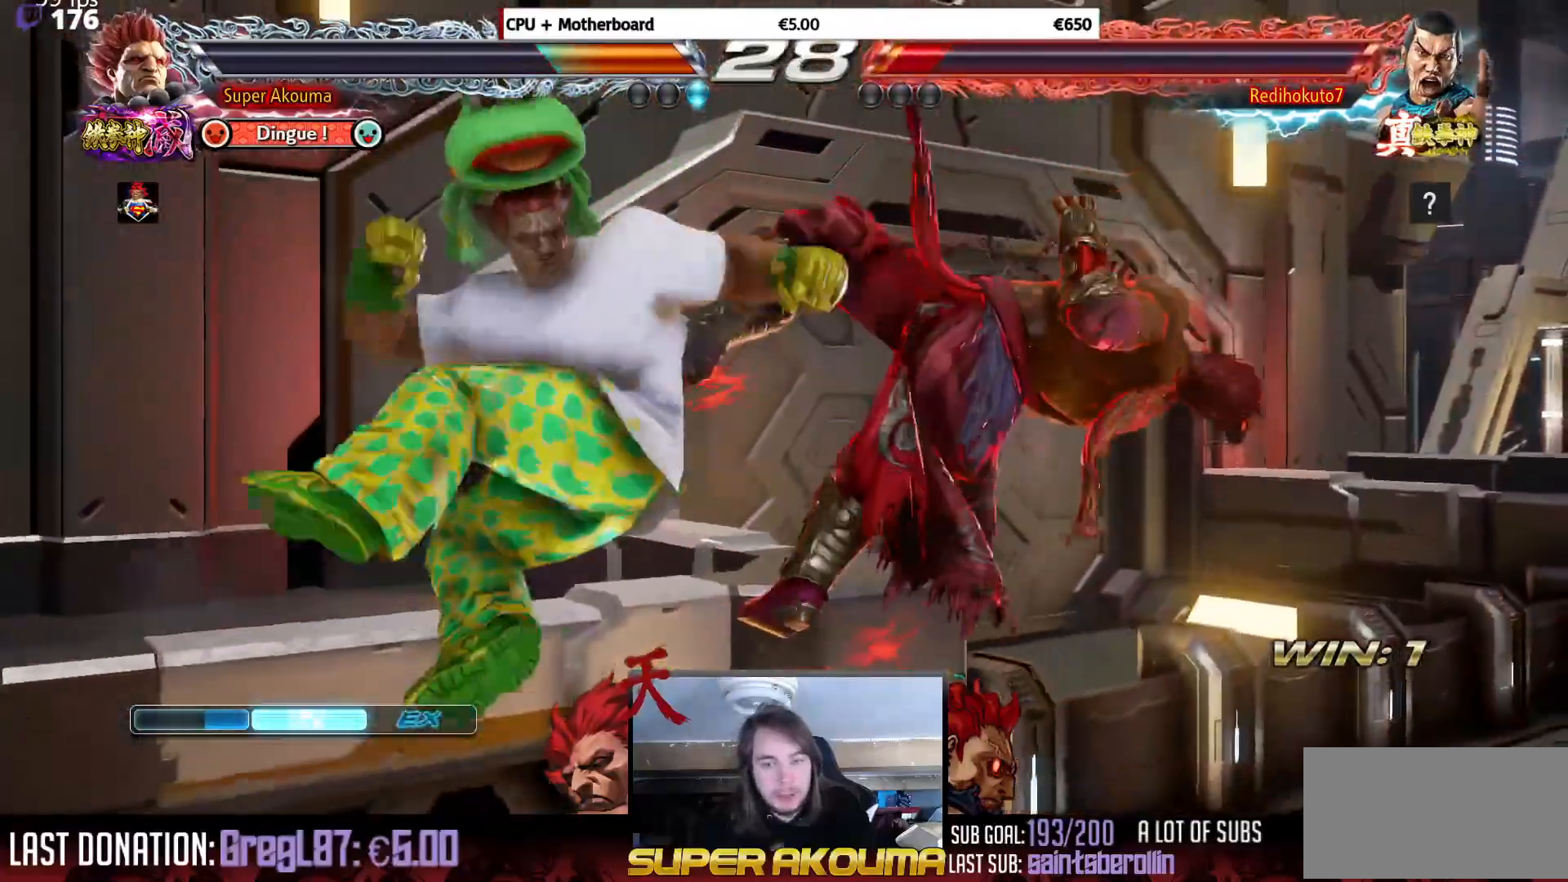
{"buttons": [], "events": []}
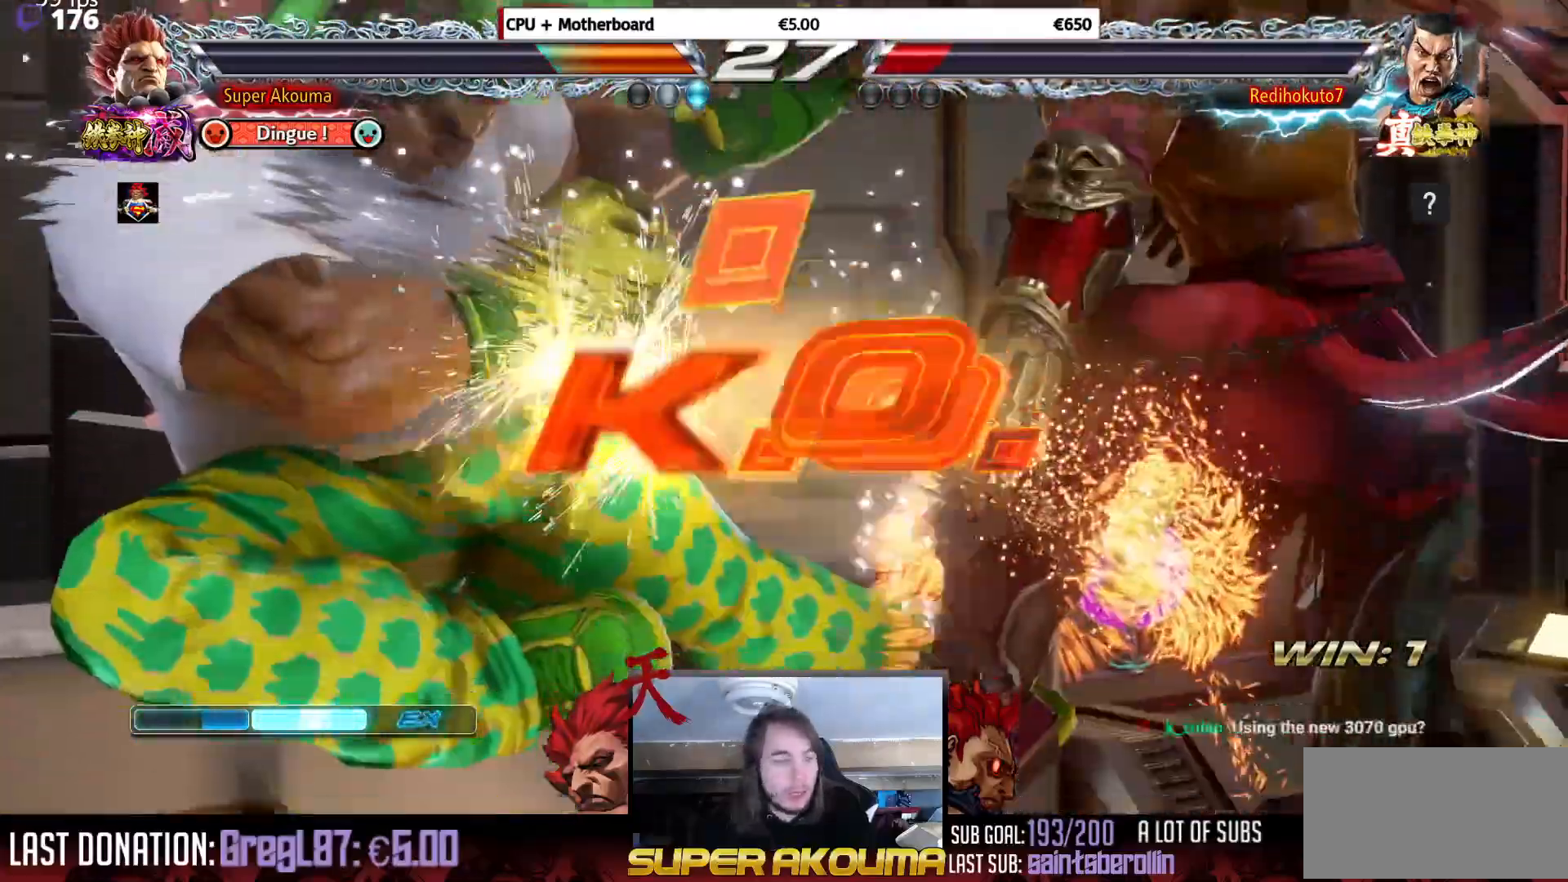
{"buttons": [], "events": []}
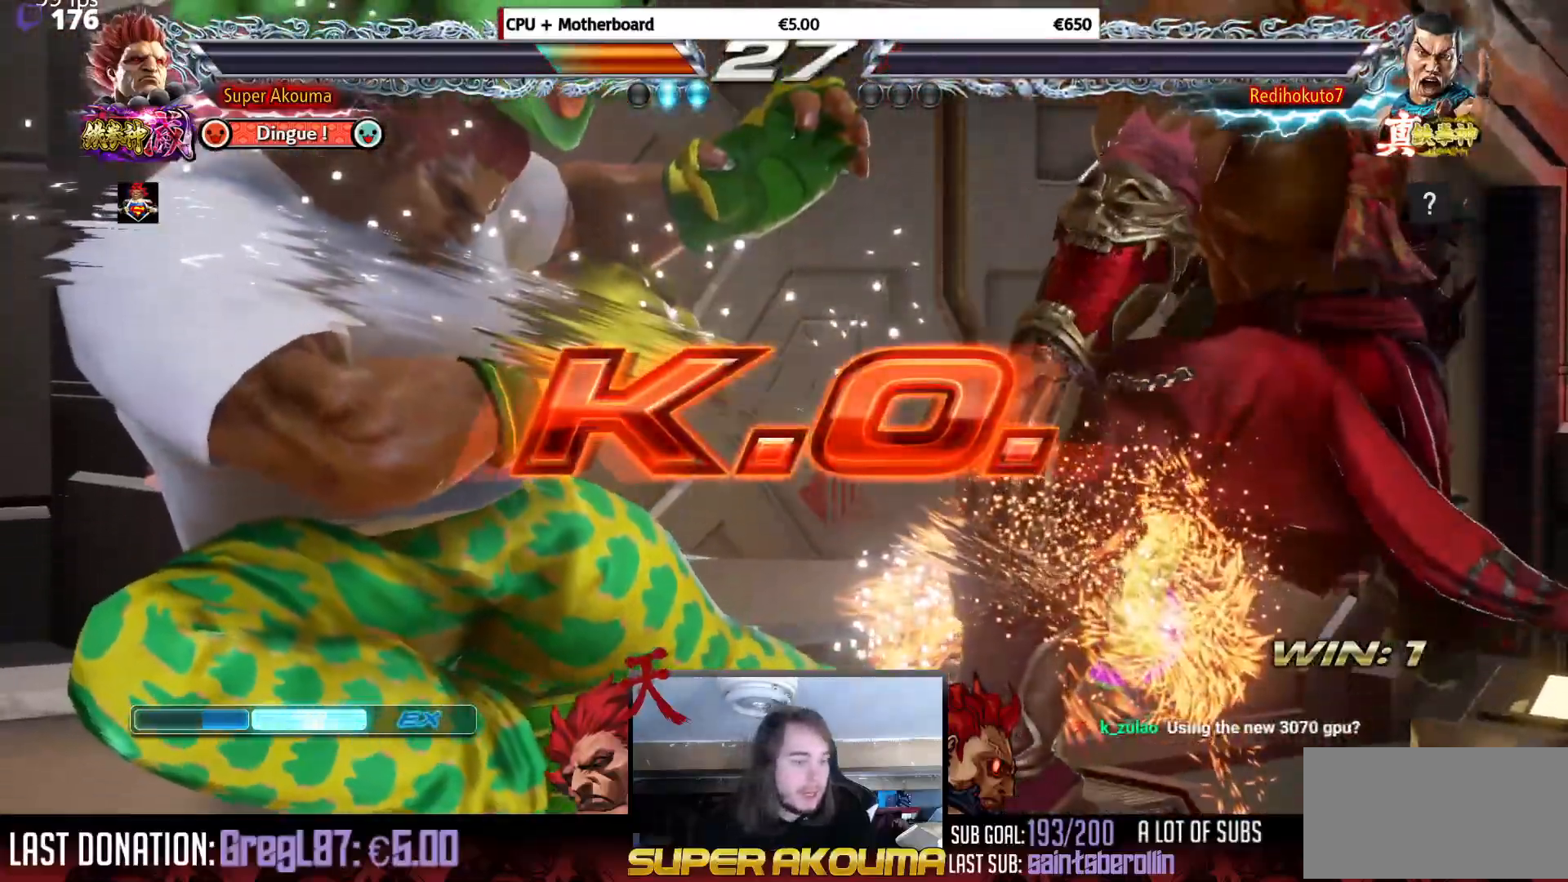
{"buttons": [], "events": []}
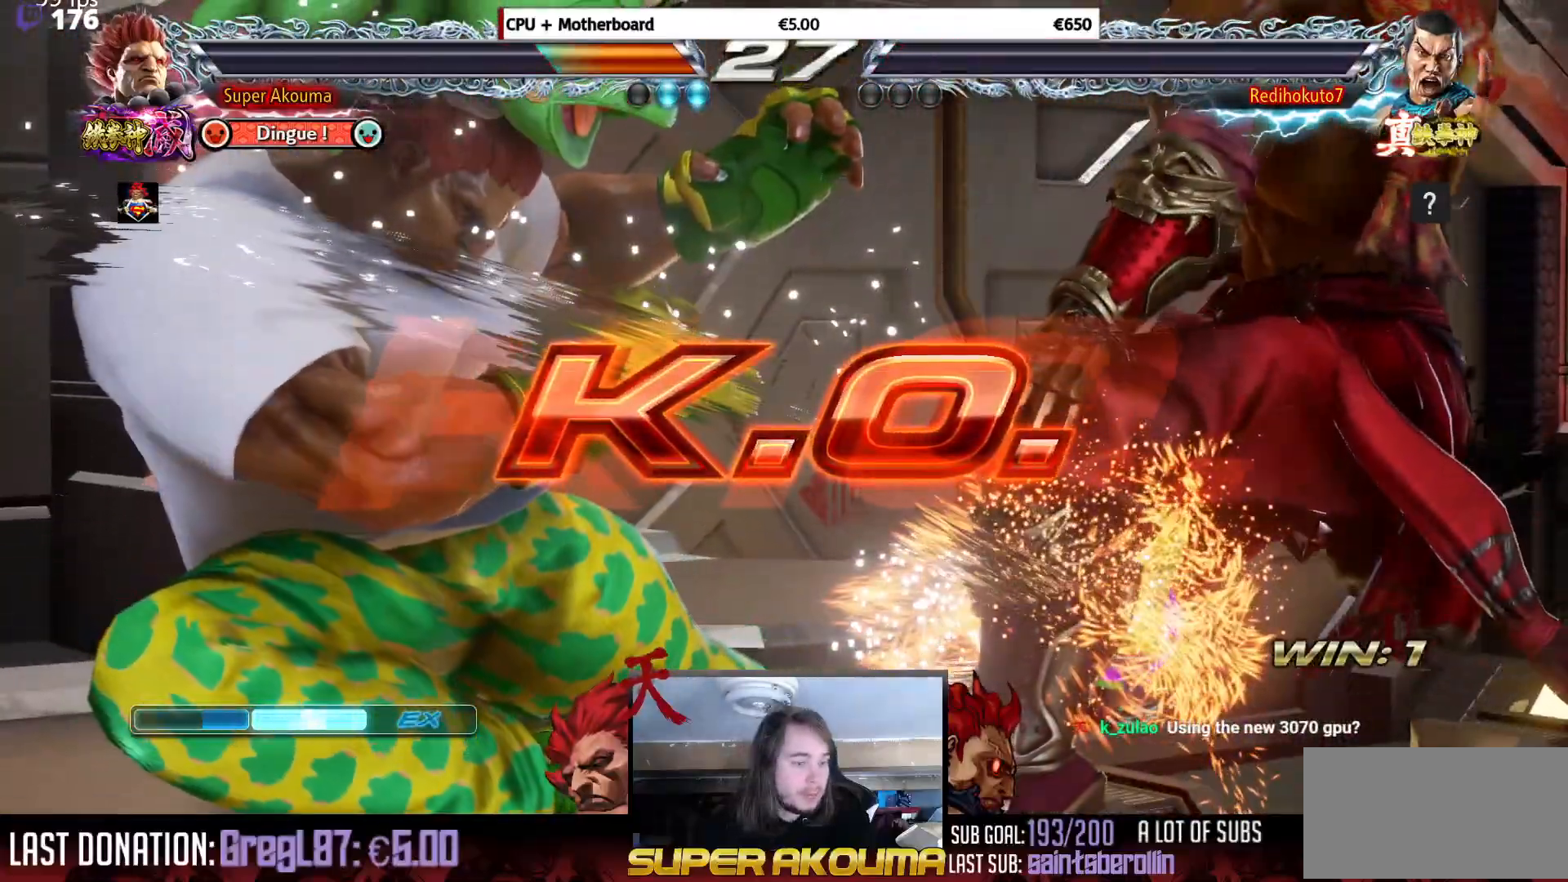
{"buttons": [], "events": [[383, "DPAD_RIGHT", "down"], [500, "DPAD_RIGHT", "up"]]}
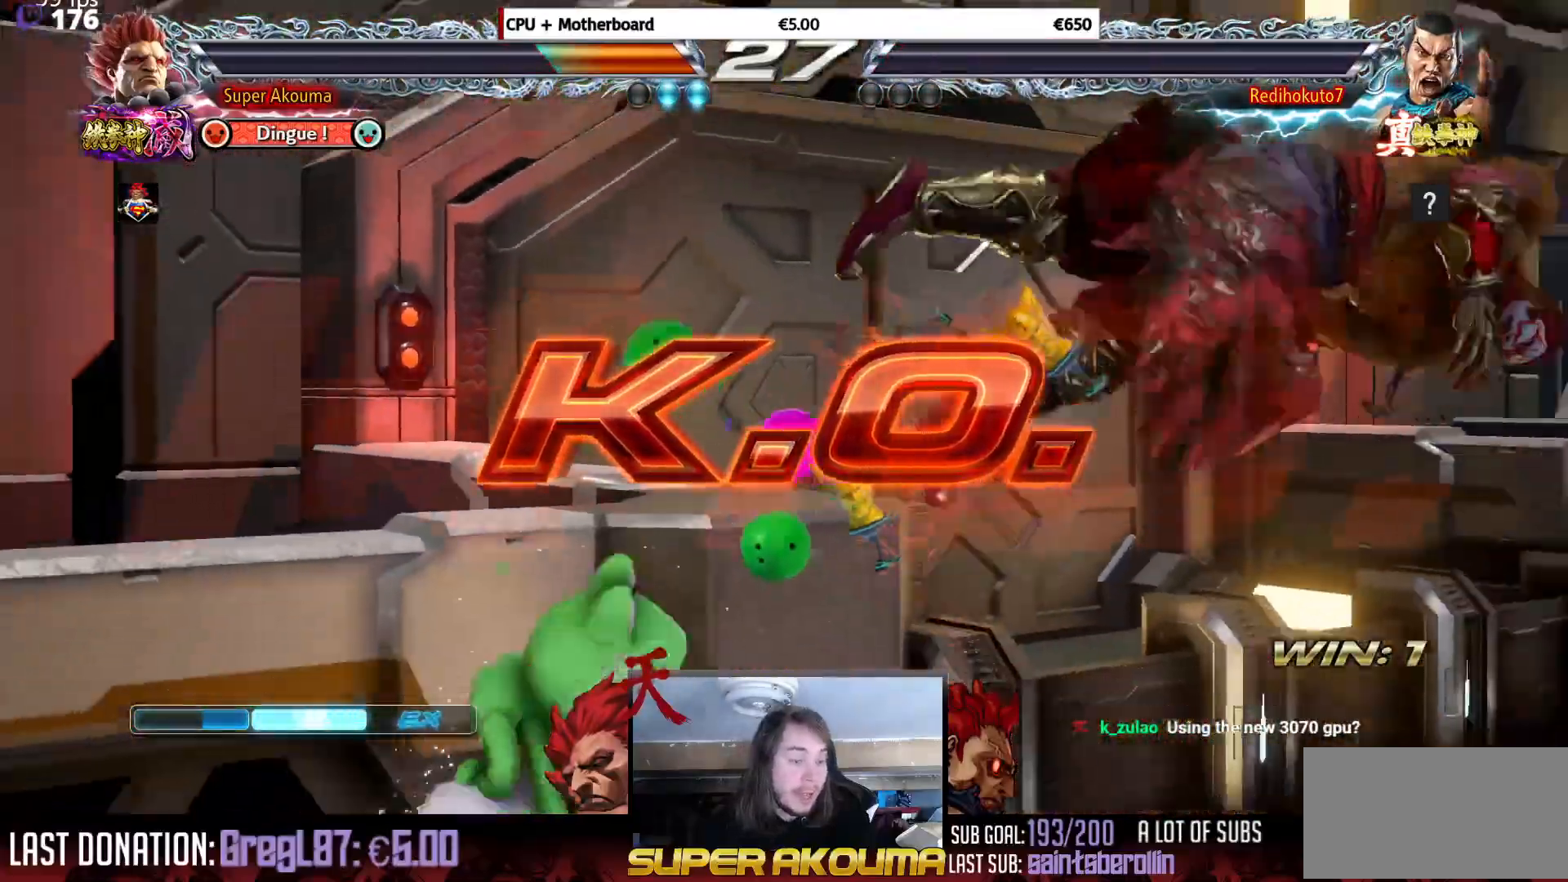
{"buttons": ["CROSS", "DPAD_DOWN"], "events": [[50, "DPAD_RIGHT", "down"], [150, "DPAD_UP", "down"], [250, "DPAD_UP", "up"], [267, "DPAD_RIGHT", "up"], [467, "DPAD_DOWN", "down"], [484, "CROSS", "down"]]}